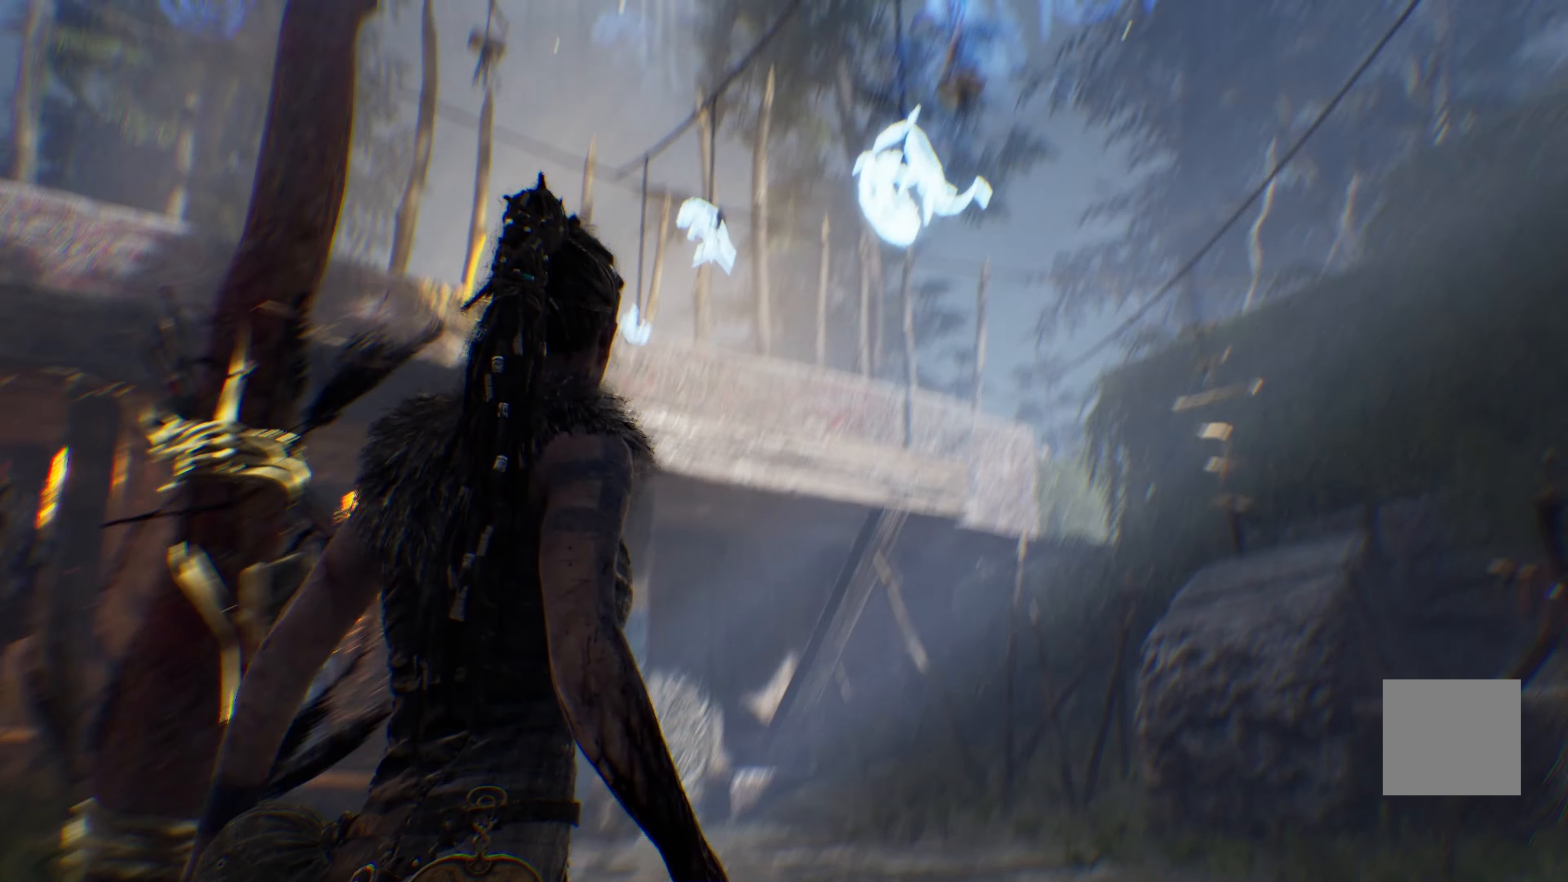
Gameplay with a controller (Xbox layout); each line is a JSON object with the inputs held at the frame after it. "events" lists button and stick changes between this image and that frame as [ms after this image, input, new state], when the widget could be followed in between.
{"buttons": [], "left_stick": "right", "right_stick": "right", "events": [[83, "right_stick", "center"], [183, "left_stick", "right"], [300, "right_stick", "right"]]}
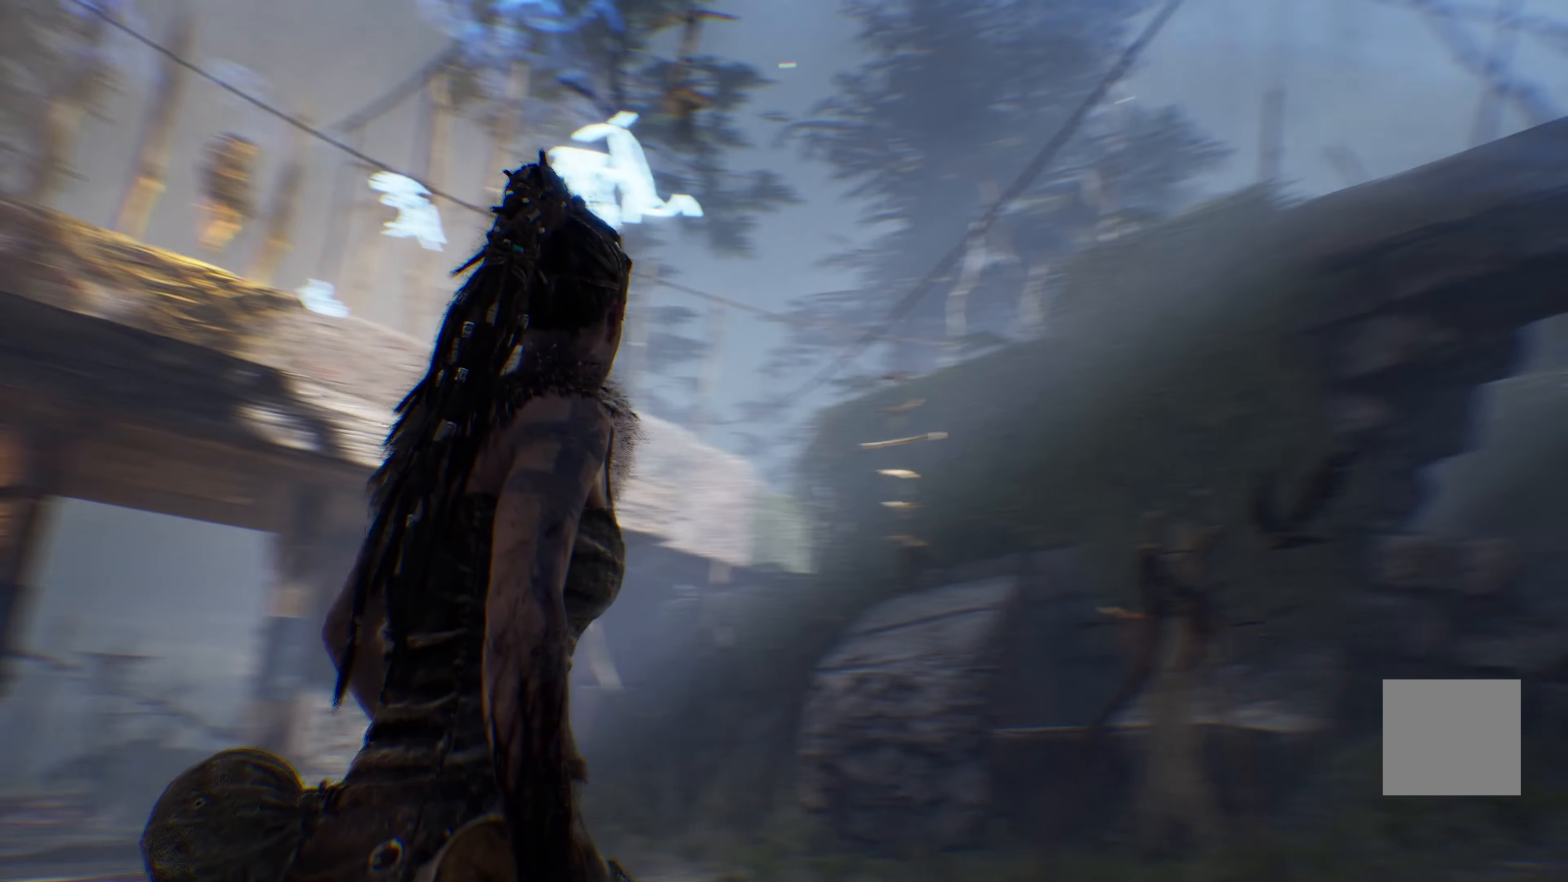
{"buttons": [], "left_stick": "right", "right_stick": "left", "events": [[183, "right_stick", "center"], [267, "right_stick", "left"]]}
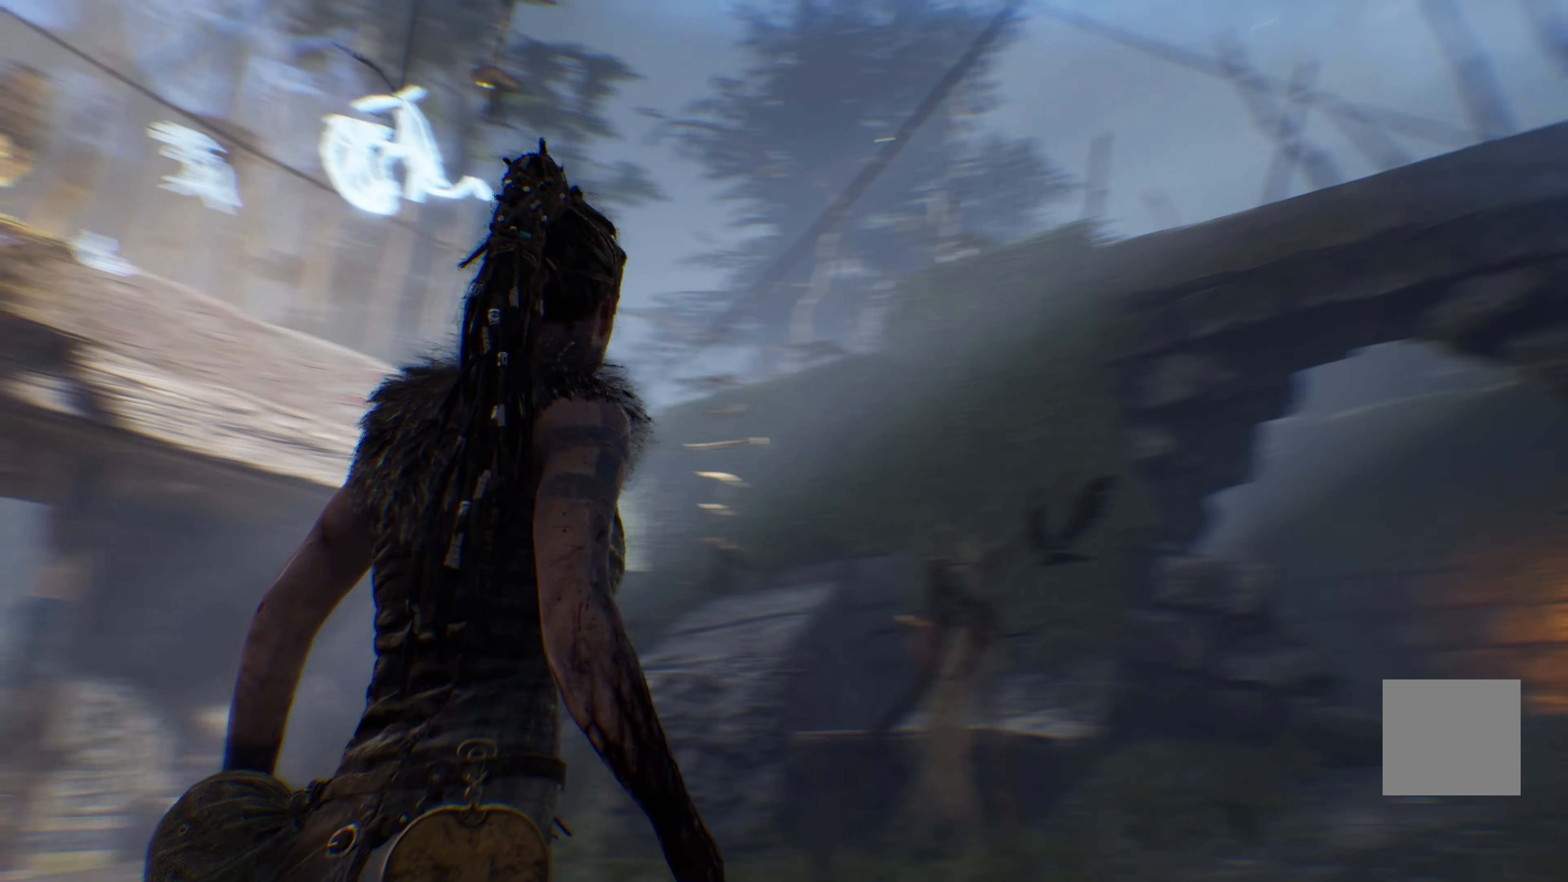
{"buttons": [], "left_stick": "right", "right_stick": "left", "events": []}
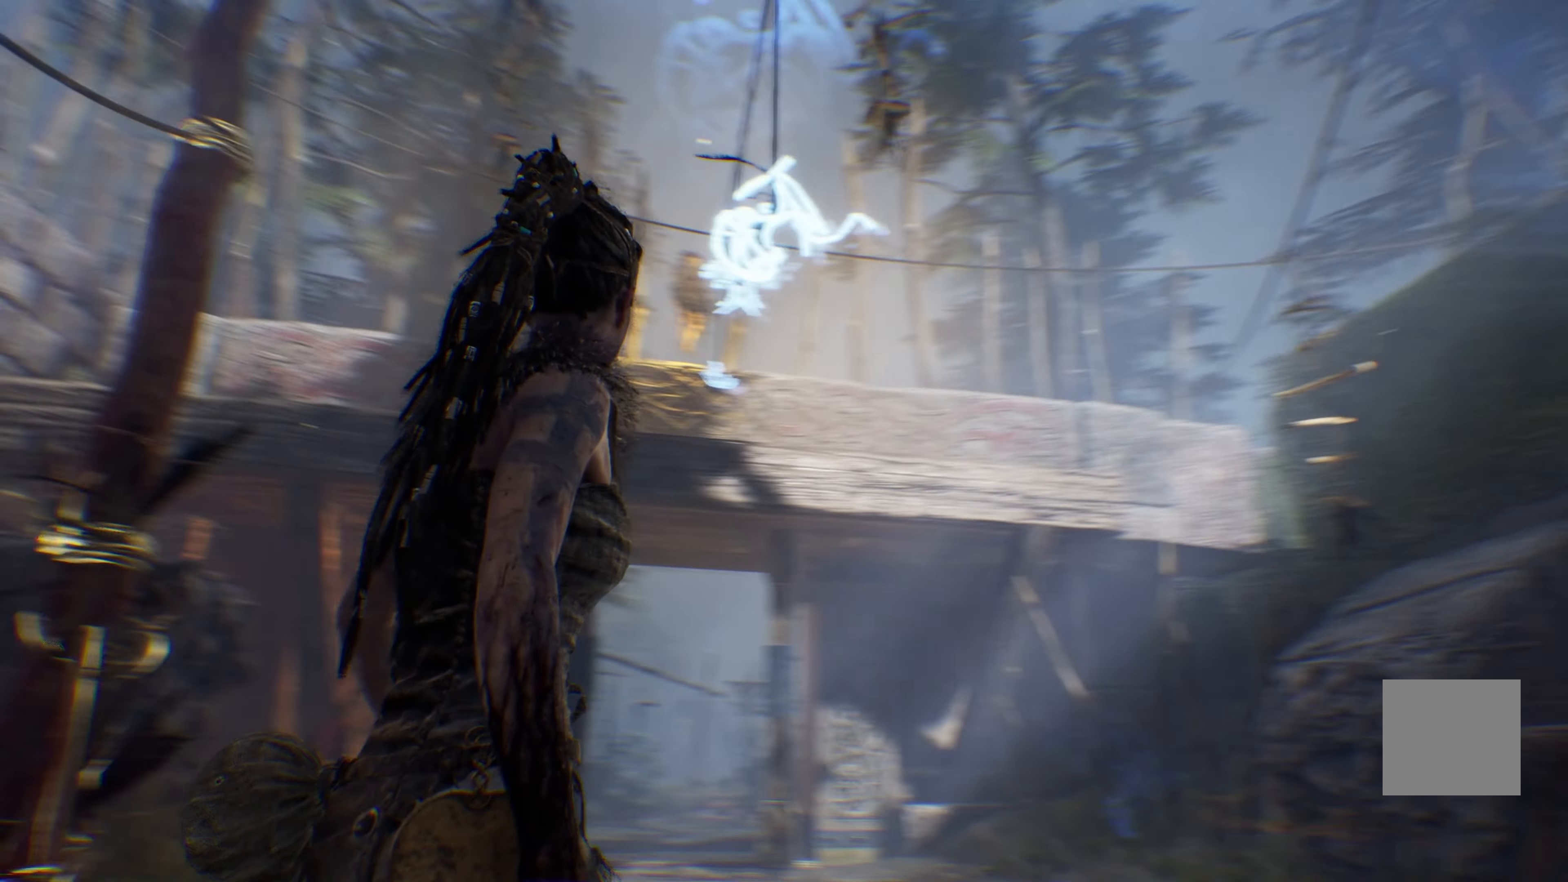
{"buttons": [], "left_stick": "right", "right_stick": "center", "events": [[67, "left_stick", "down-right"], [117, "right_stick", "center"], [383, "left_stick", "right"]]}
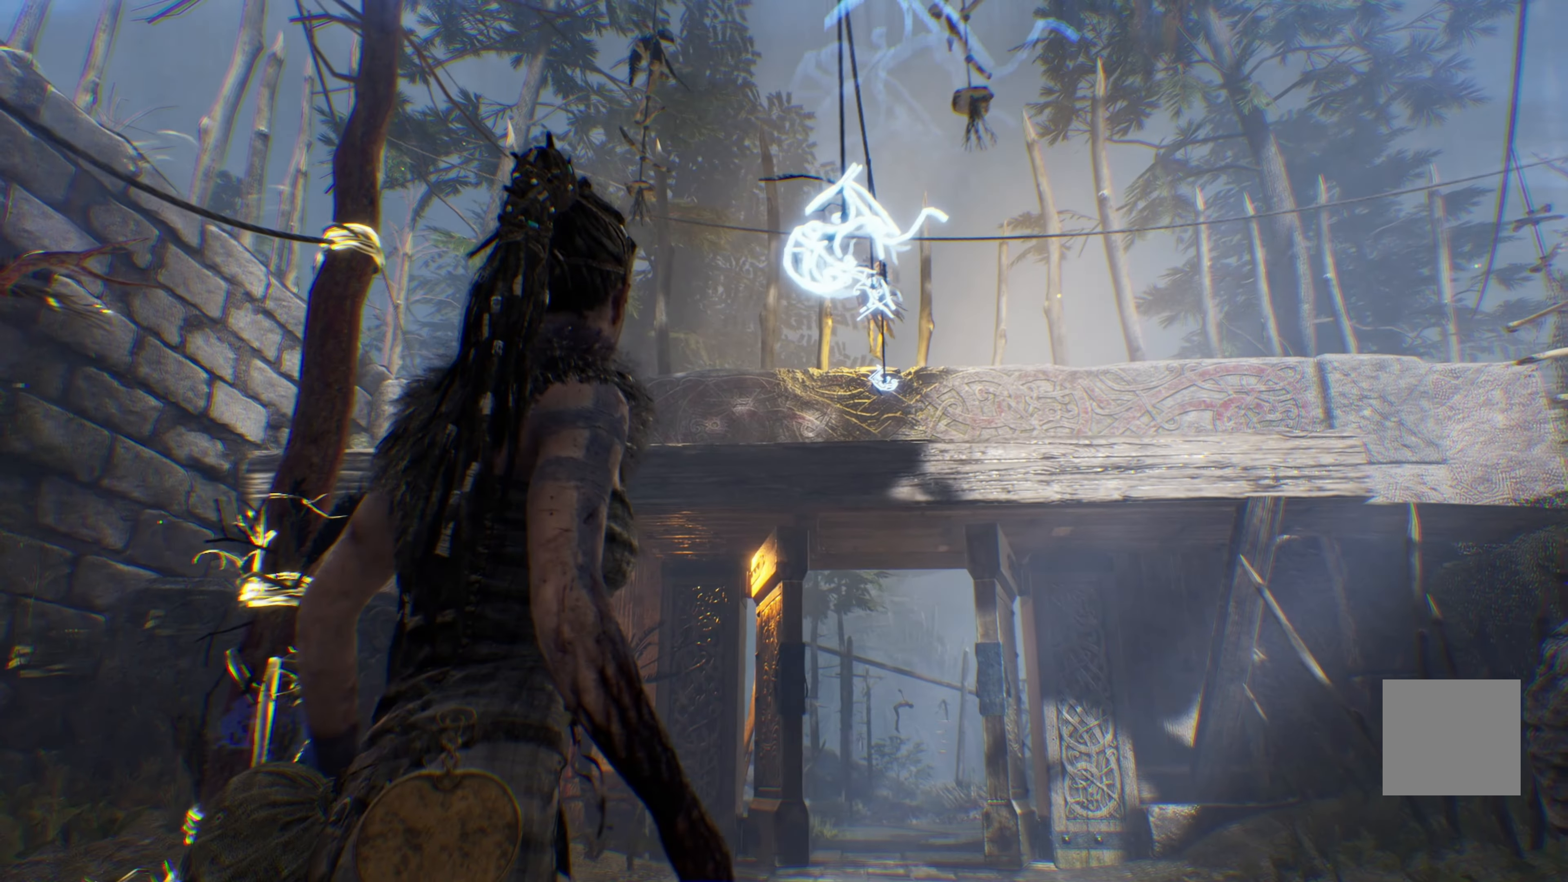
{"buttons": [], "left_stick": "down", "right_stick": "center", "events": [[133, "left_stick", "up-right"], [400, "left_stick", "down"]]}
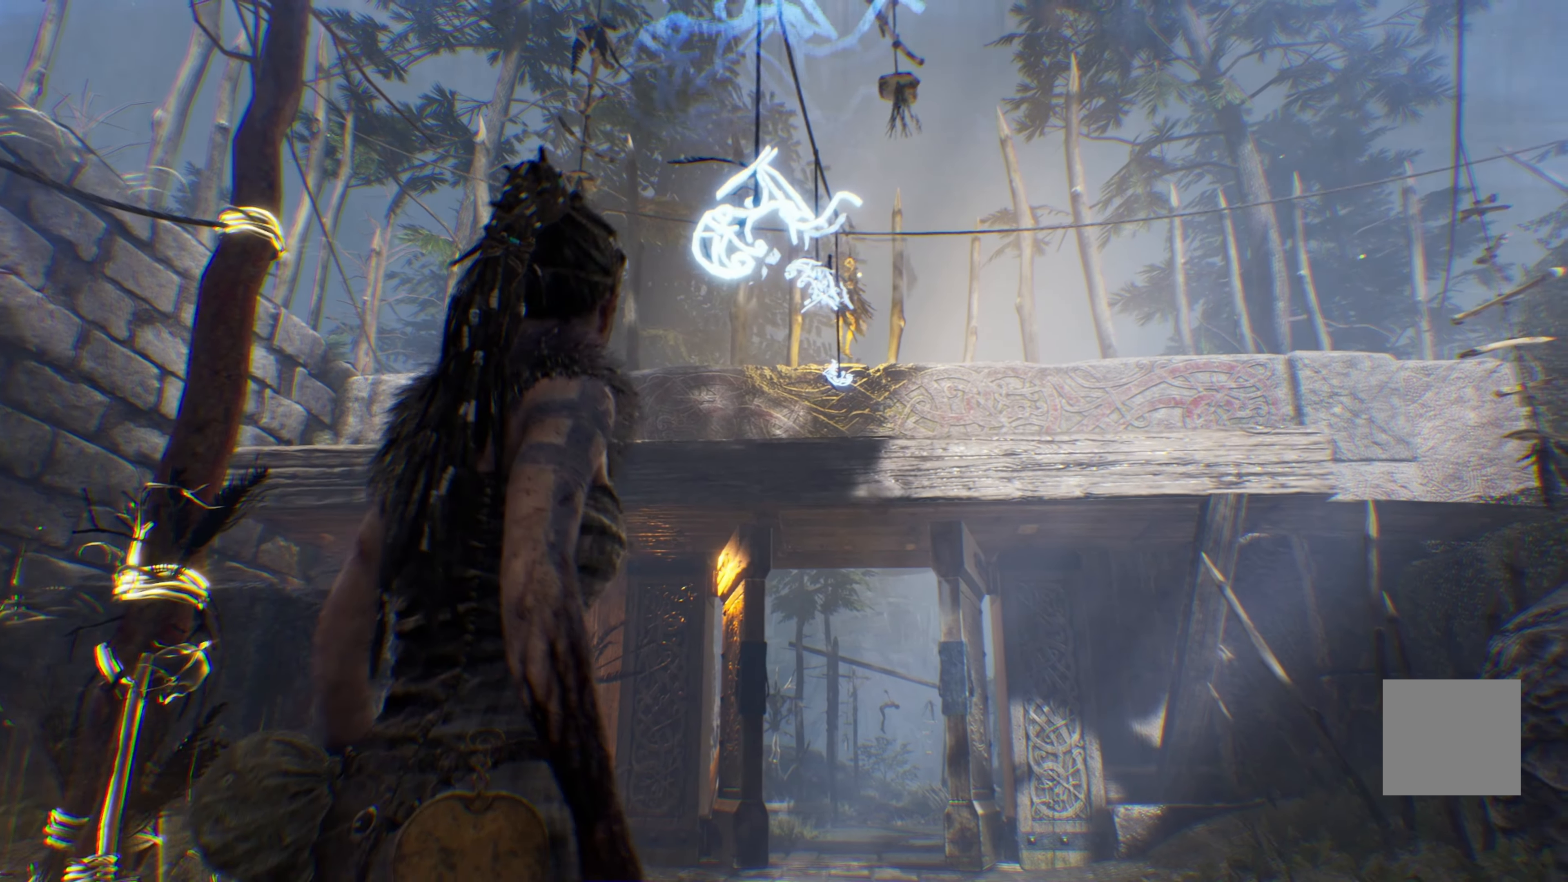
{"buttons": [], "left_stick": "down", "right_stick": "center", "events": []}
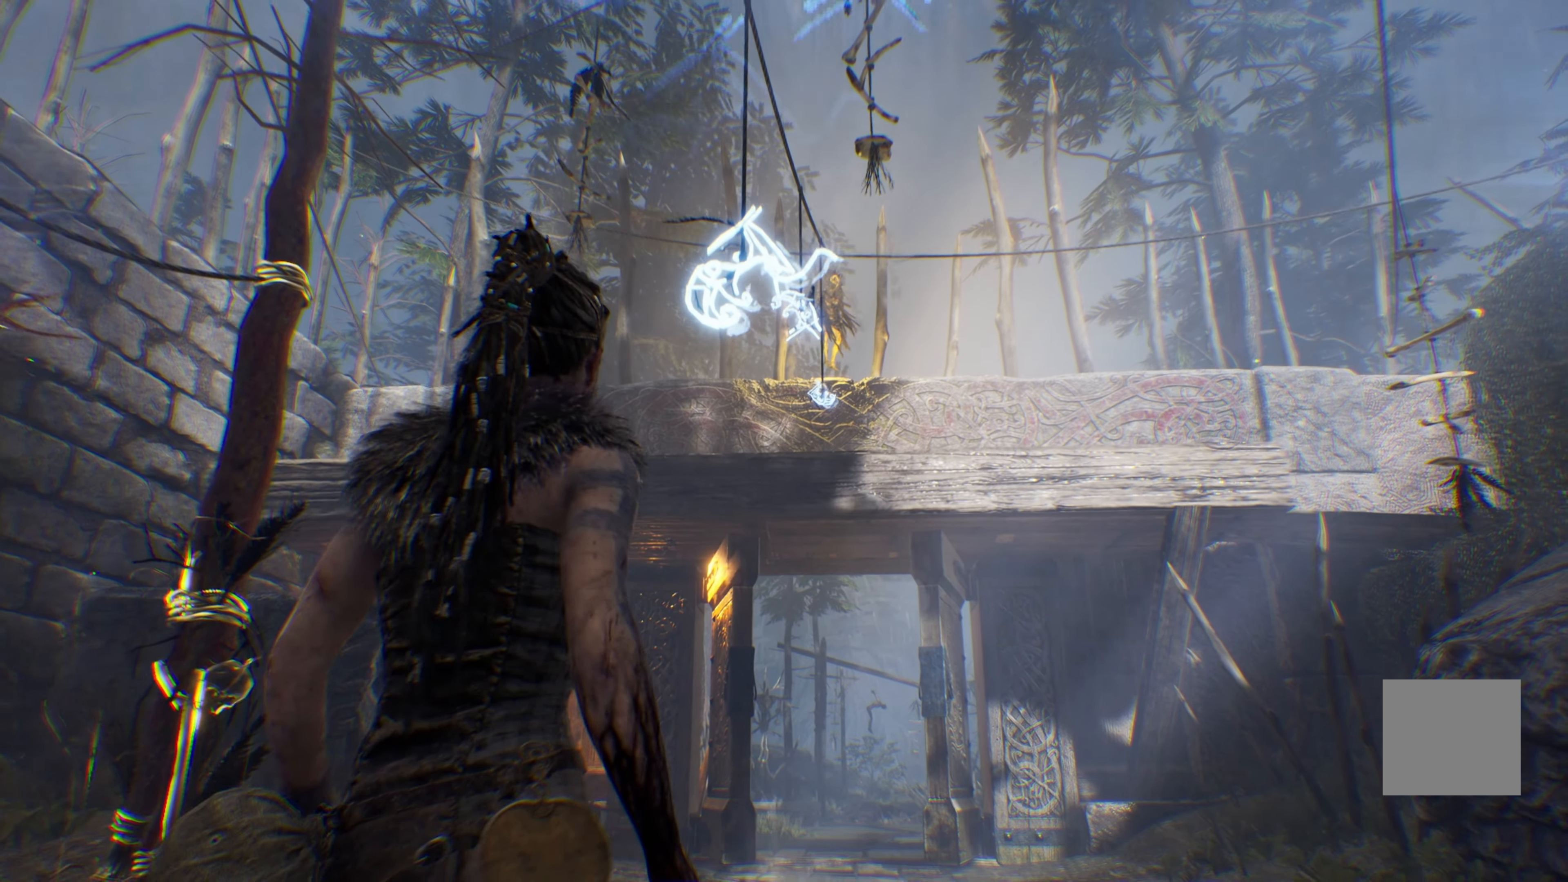
{"buttons": [], "left_stick": "down", "right_stick": "center", "events": []}
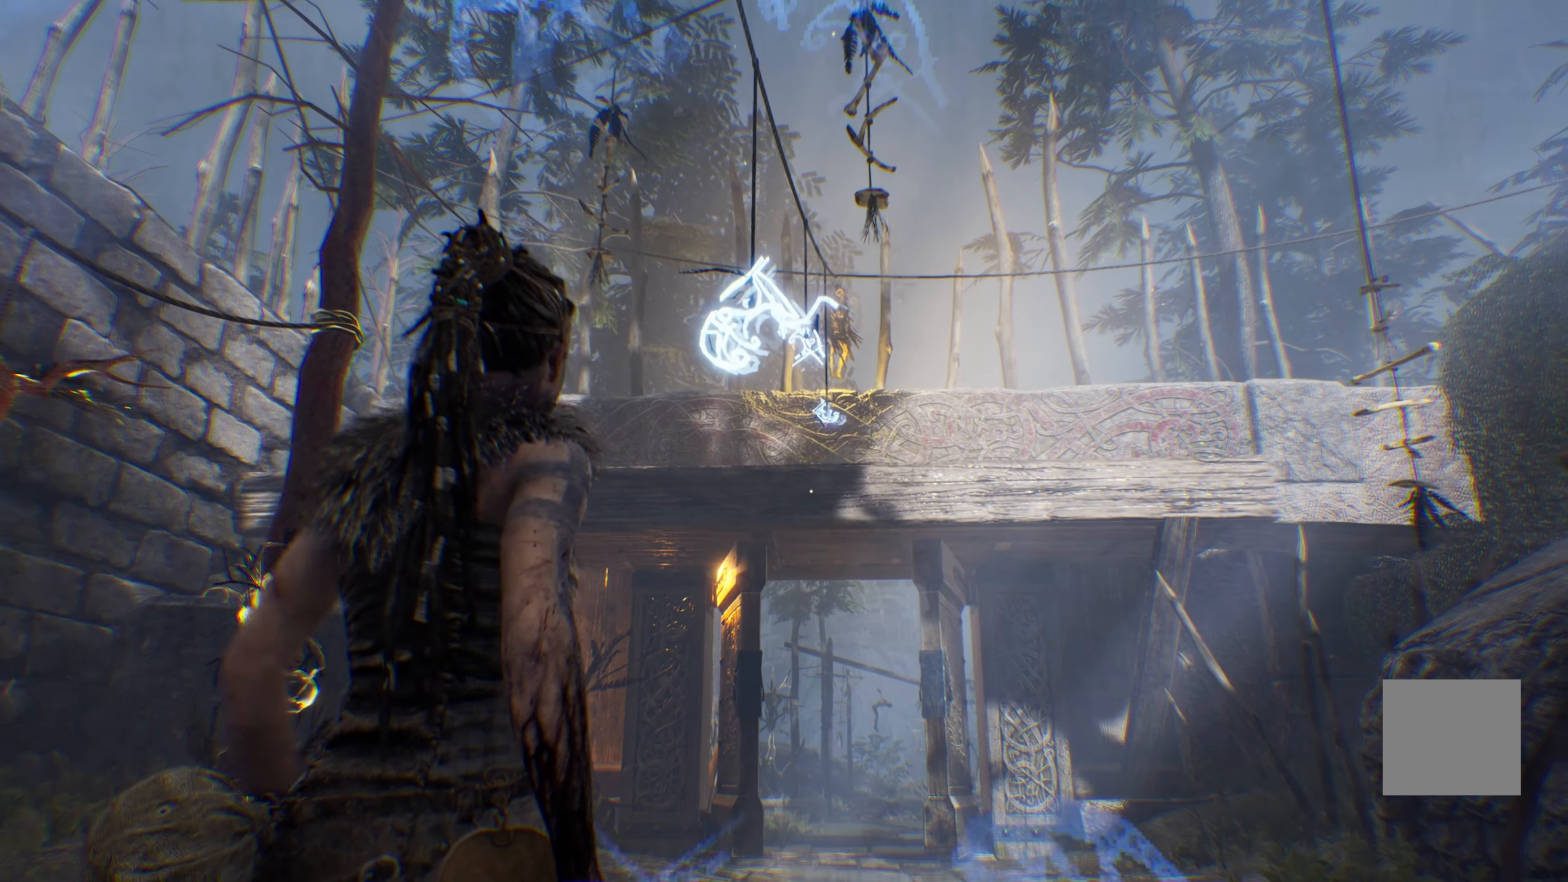
{"buttons": [], "left_stick": "down", "right_stick": "center", "events": []}
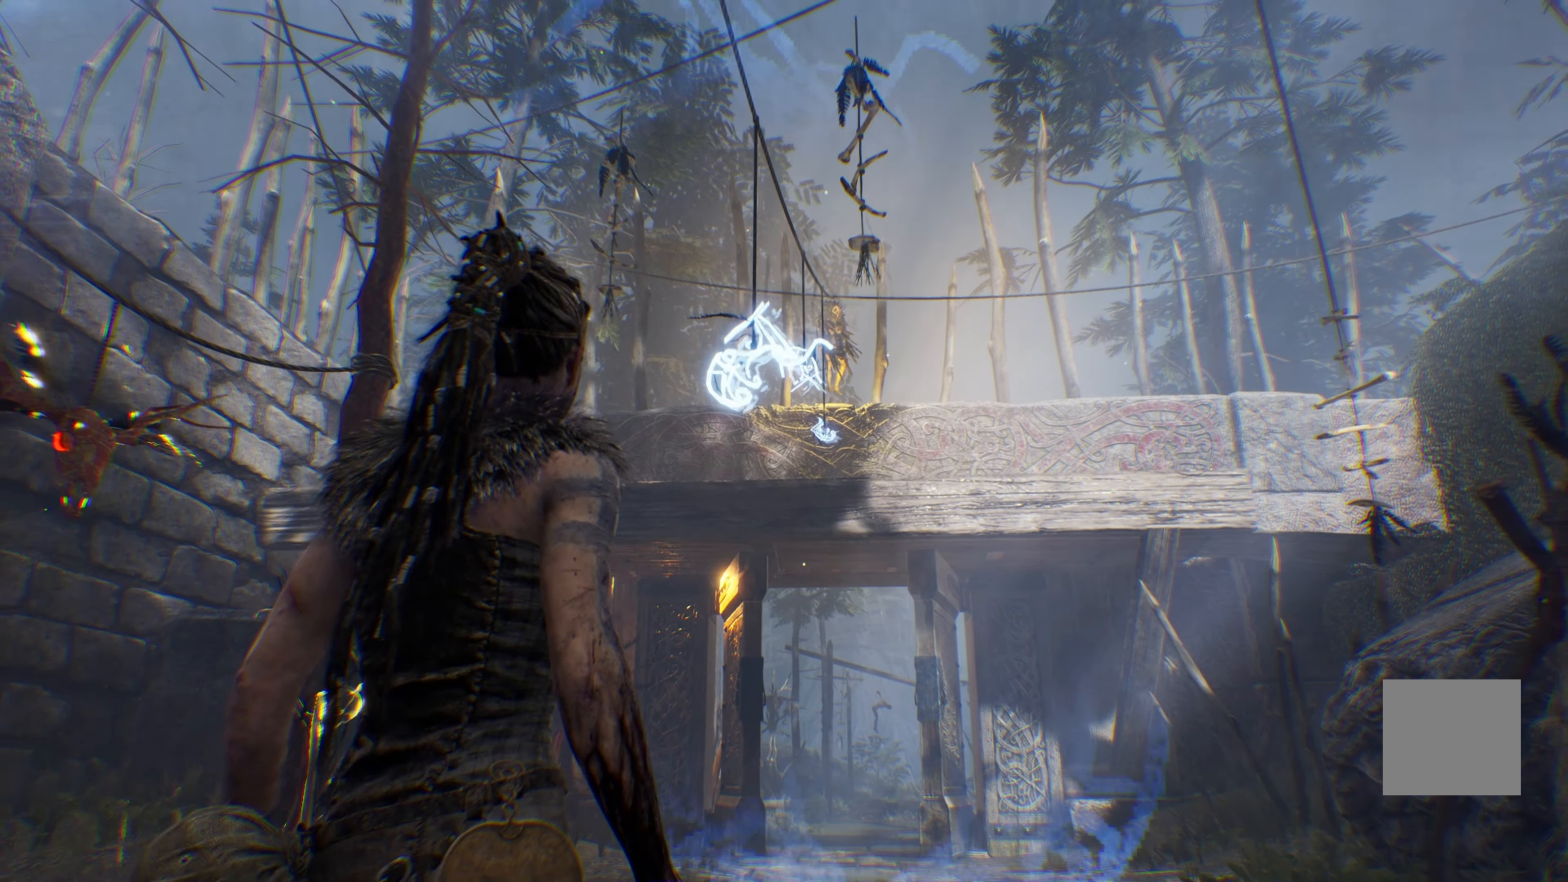
{"buttons": [], "left_stick": "down", "right_stick": "center", "events": []}
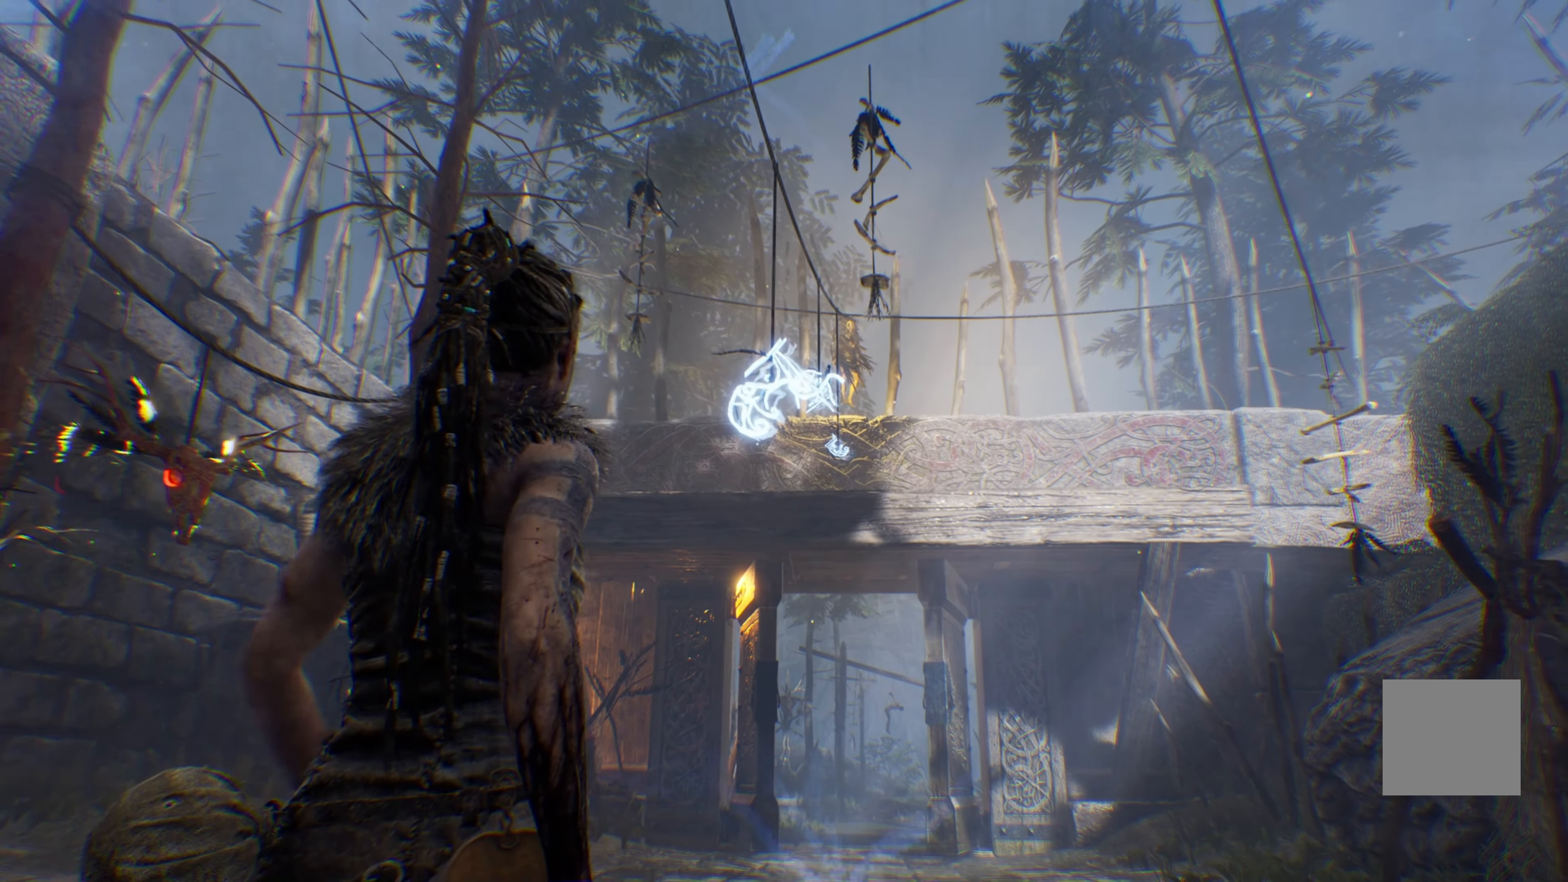
{"buttons": [], "left_stick": "down", "right_stick": "center", "events": []}
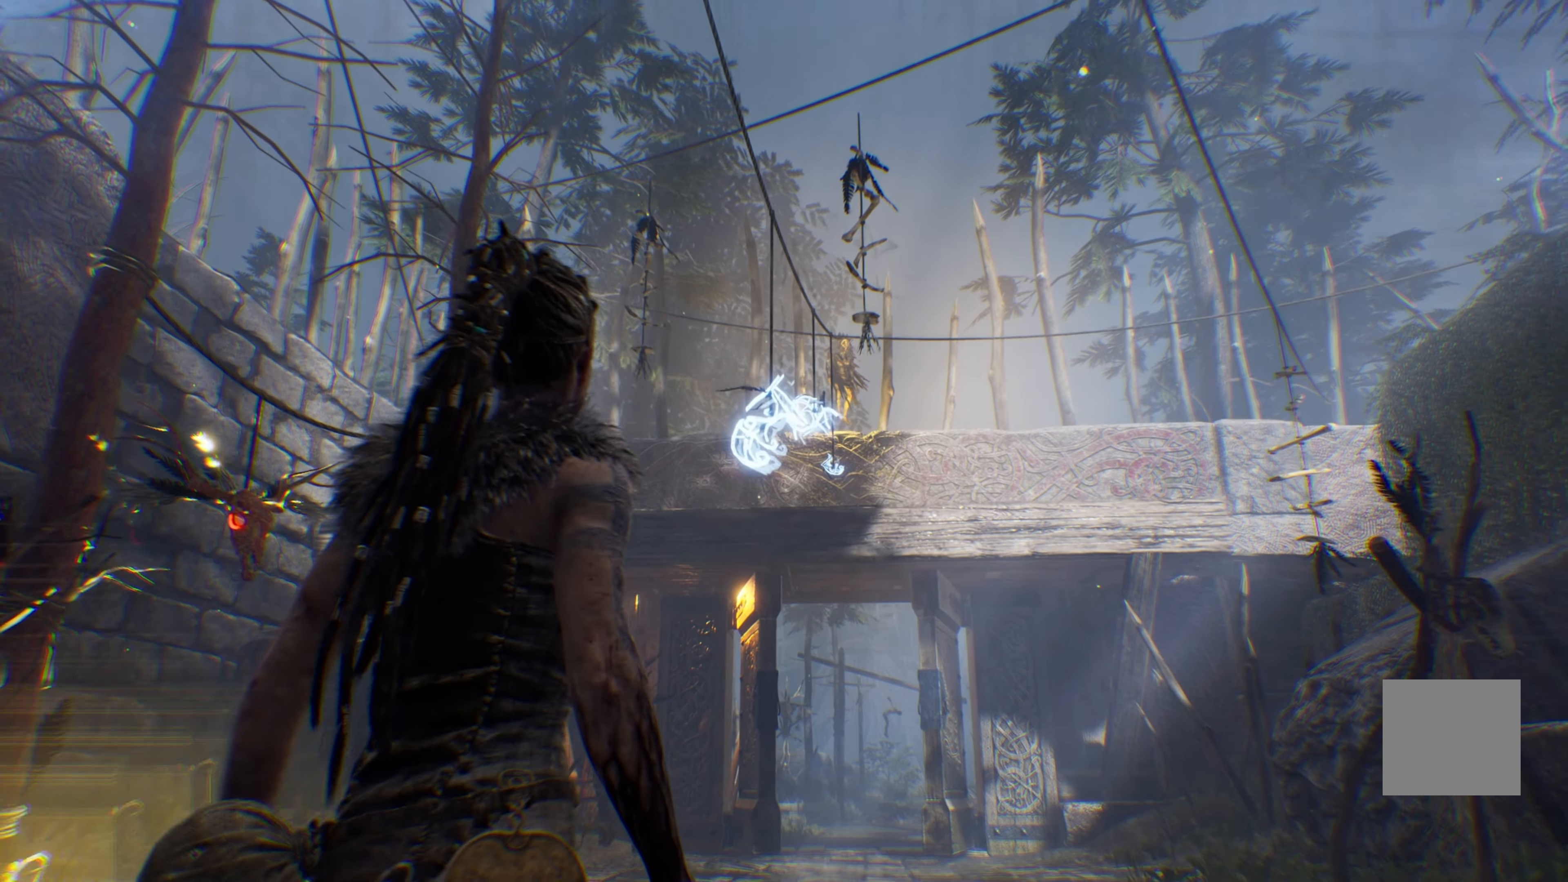
{"buttons": [], "left_stick": "down", "right_stick": "center", "events": [[183, "right_stick", "up"], [317, "right_stick", "center"]]}
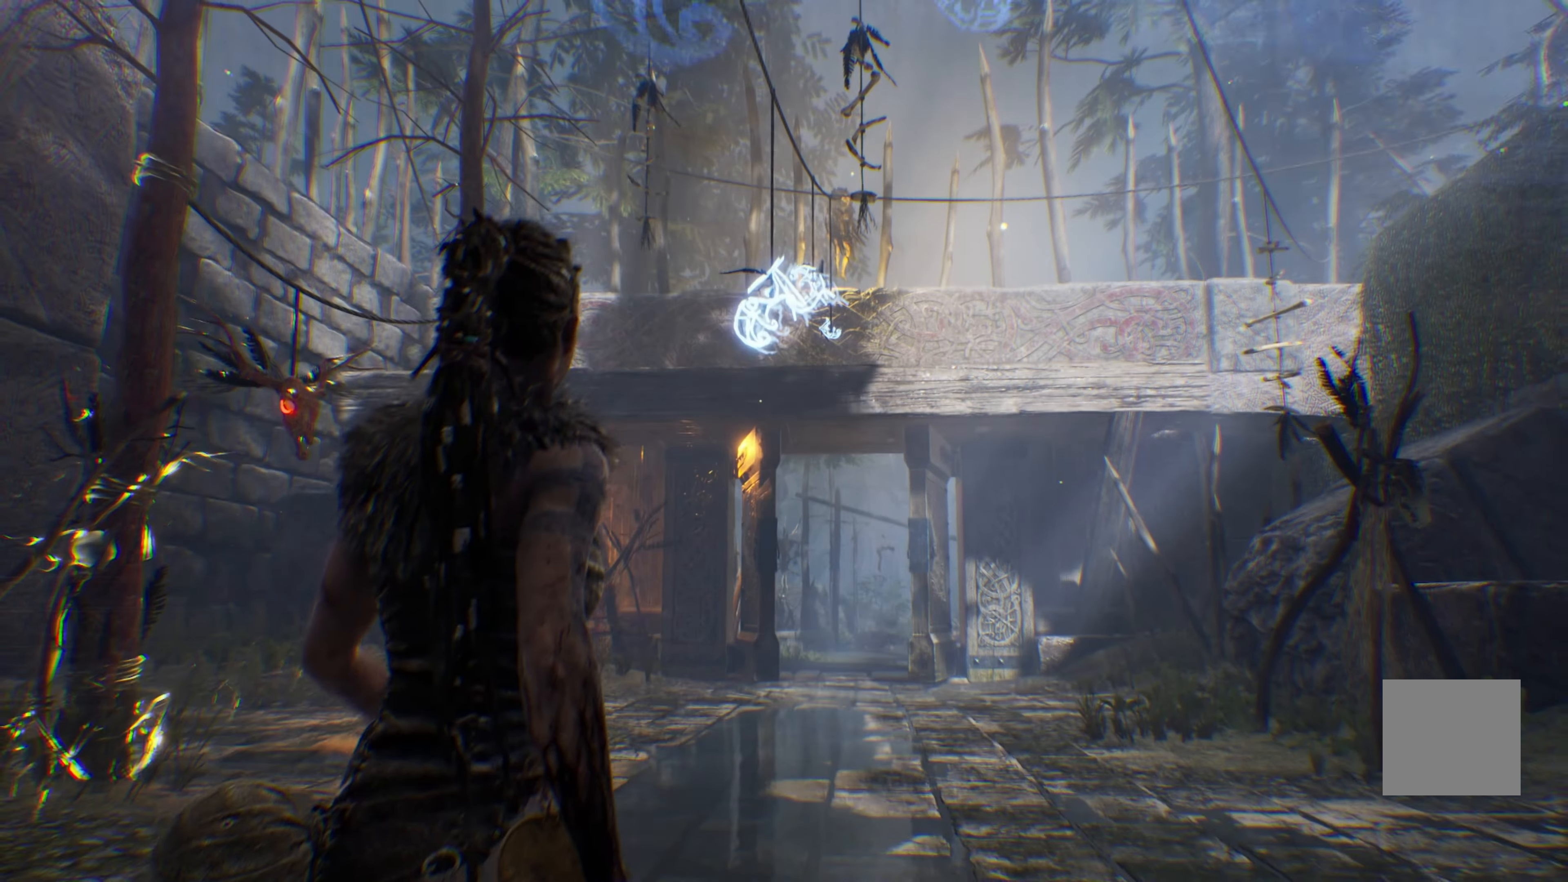
{"buttons": [], "left_stick": "down", "right_stick": "center", "events": []}
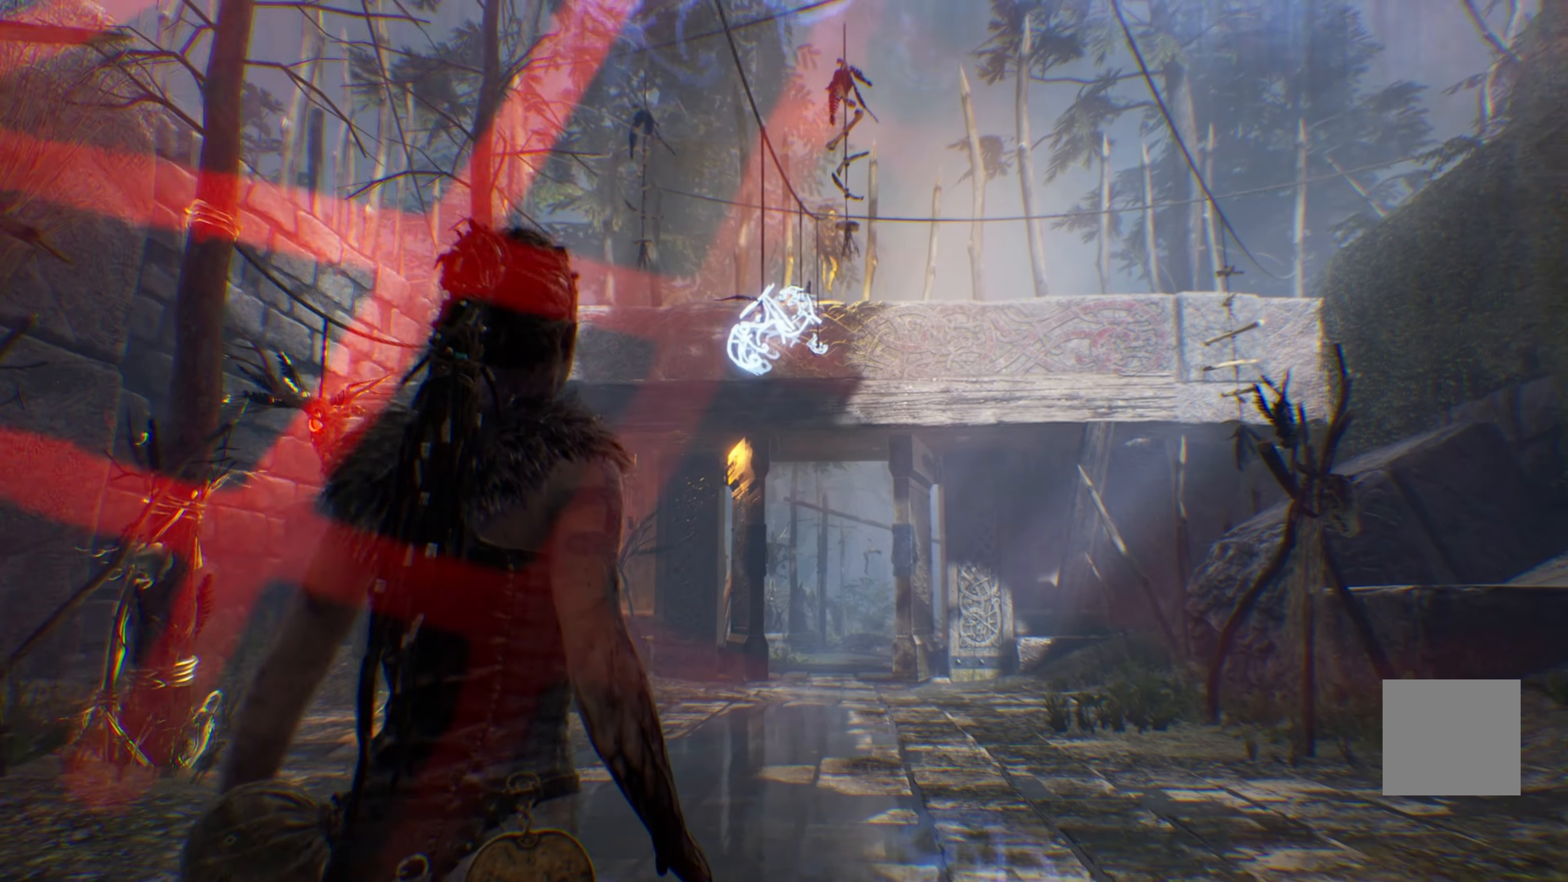
{"buttons": [], "left_stick": "center", "right_stick": "center", "events": [[467, "left_stick", "center"]]}
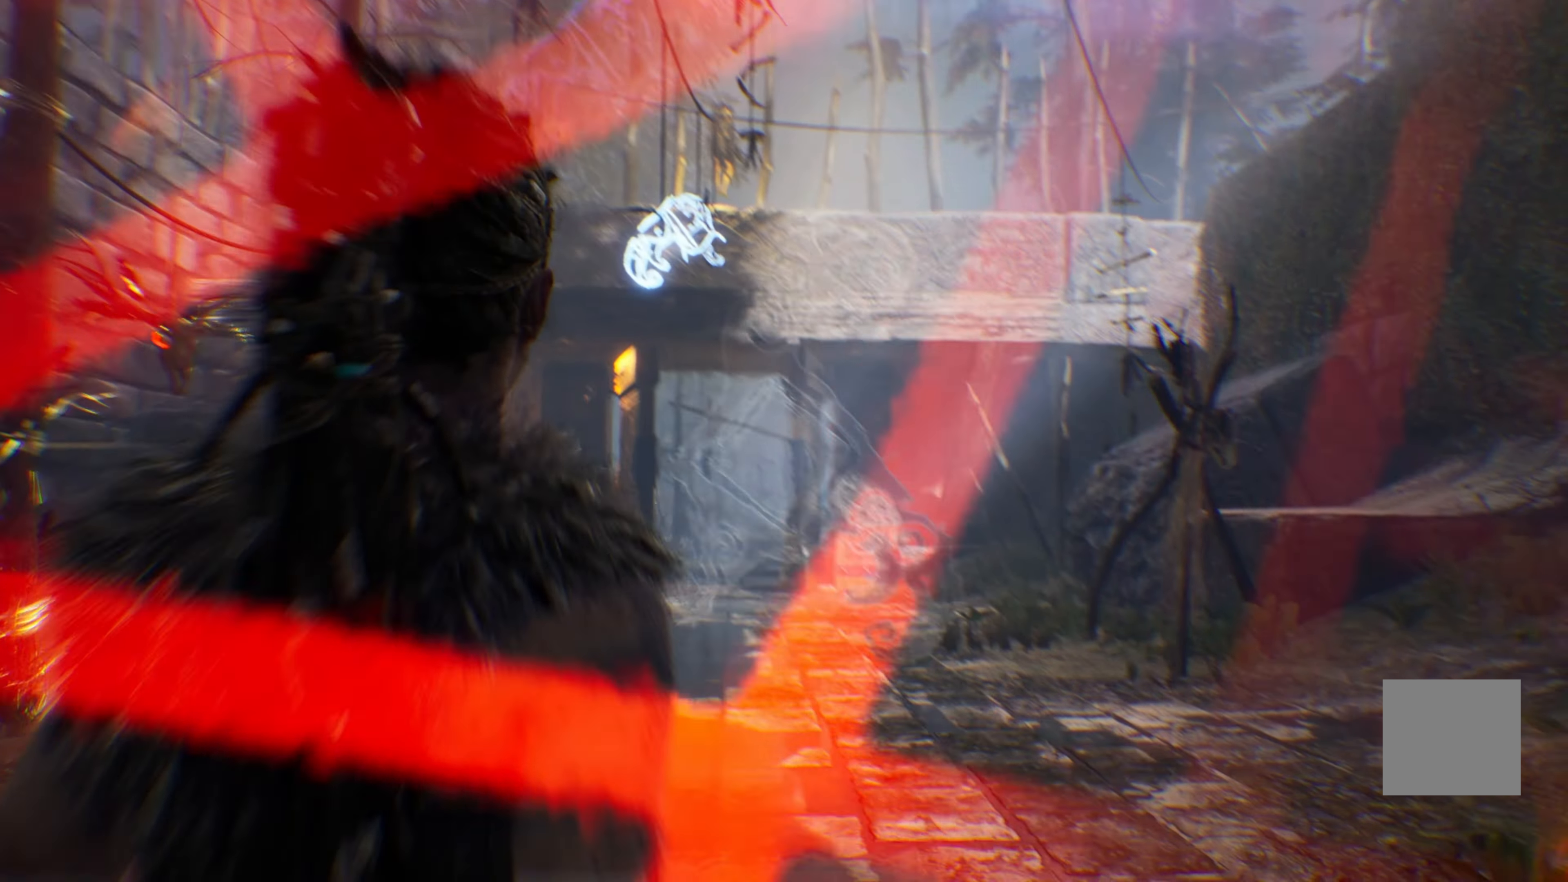
{"buttons": [], "left_stick": "center", "right_stick": "center", "events": []}
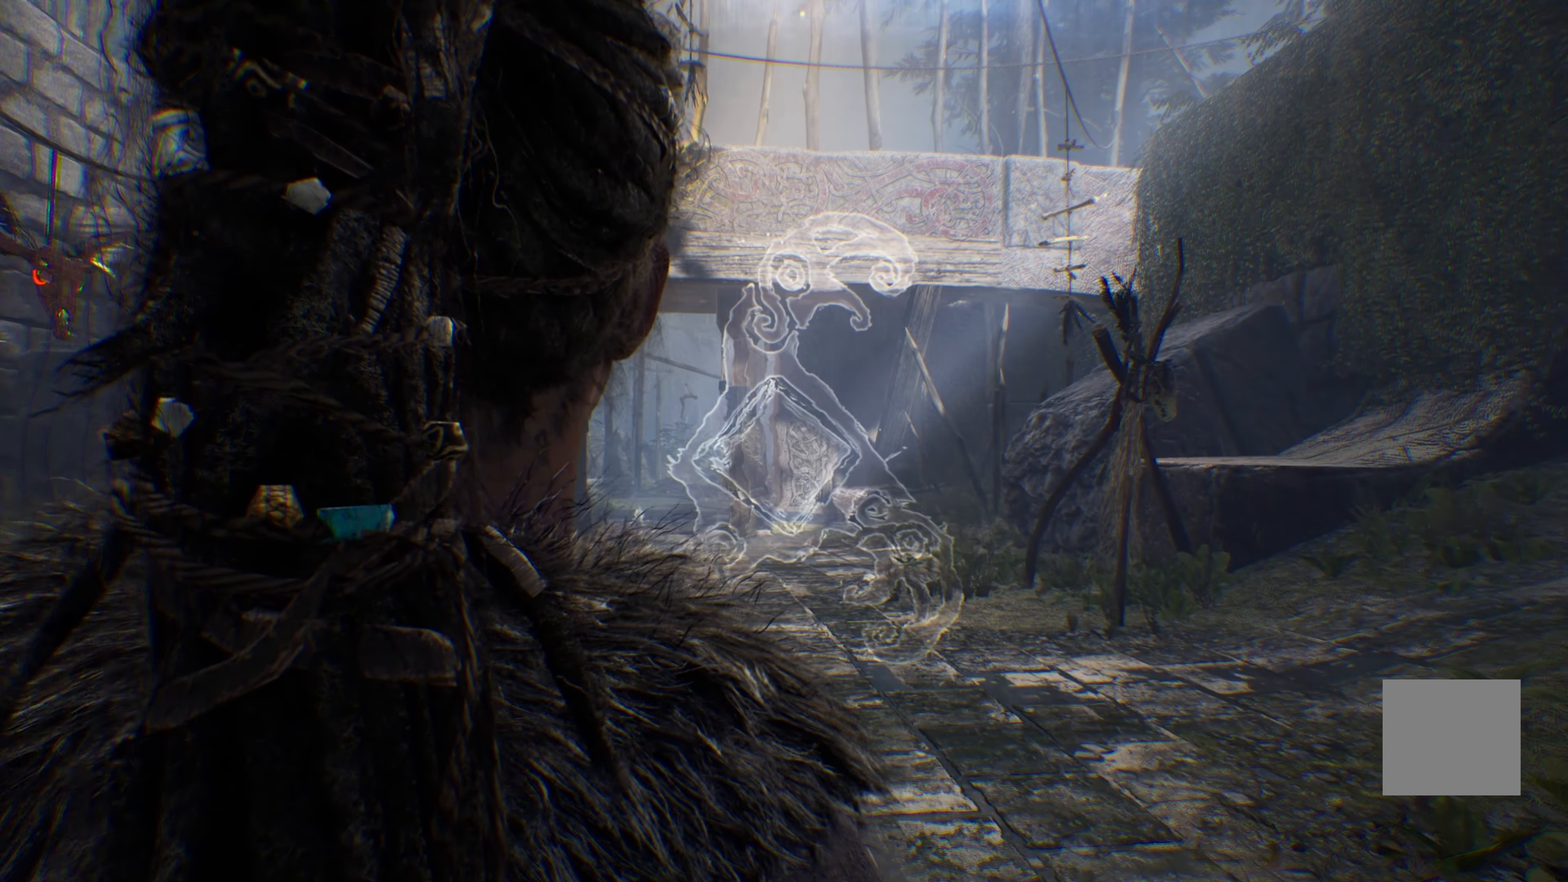
{"buttons": [], "left_stick": "center", "right_stick": "center", "events": [[150, "left_stick", "left"], [267, "left_stick", "center"]]}
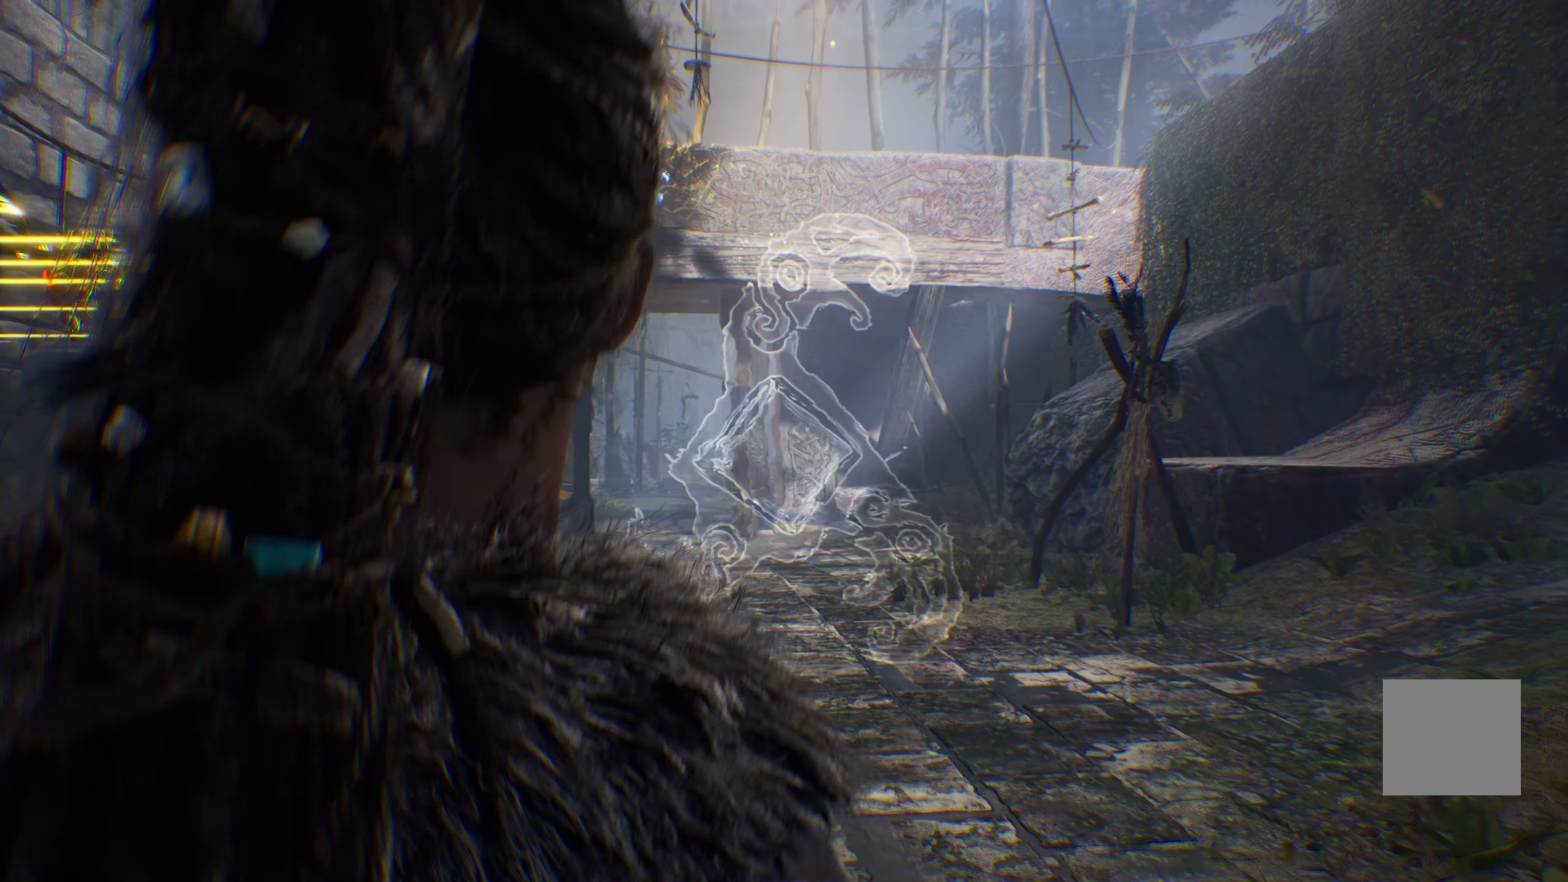
{"buttons": ["R2"], "left_stick": "center", "right_stick": "center", "events": [[150, "R2", "down"]]}
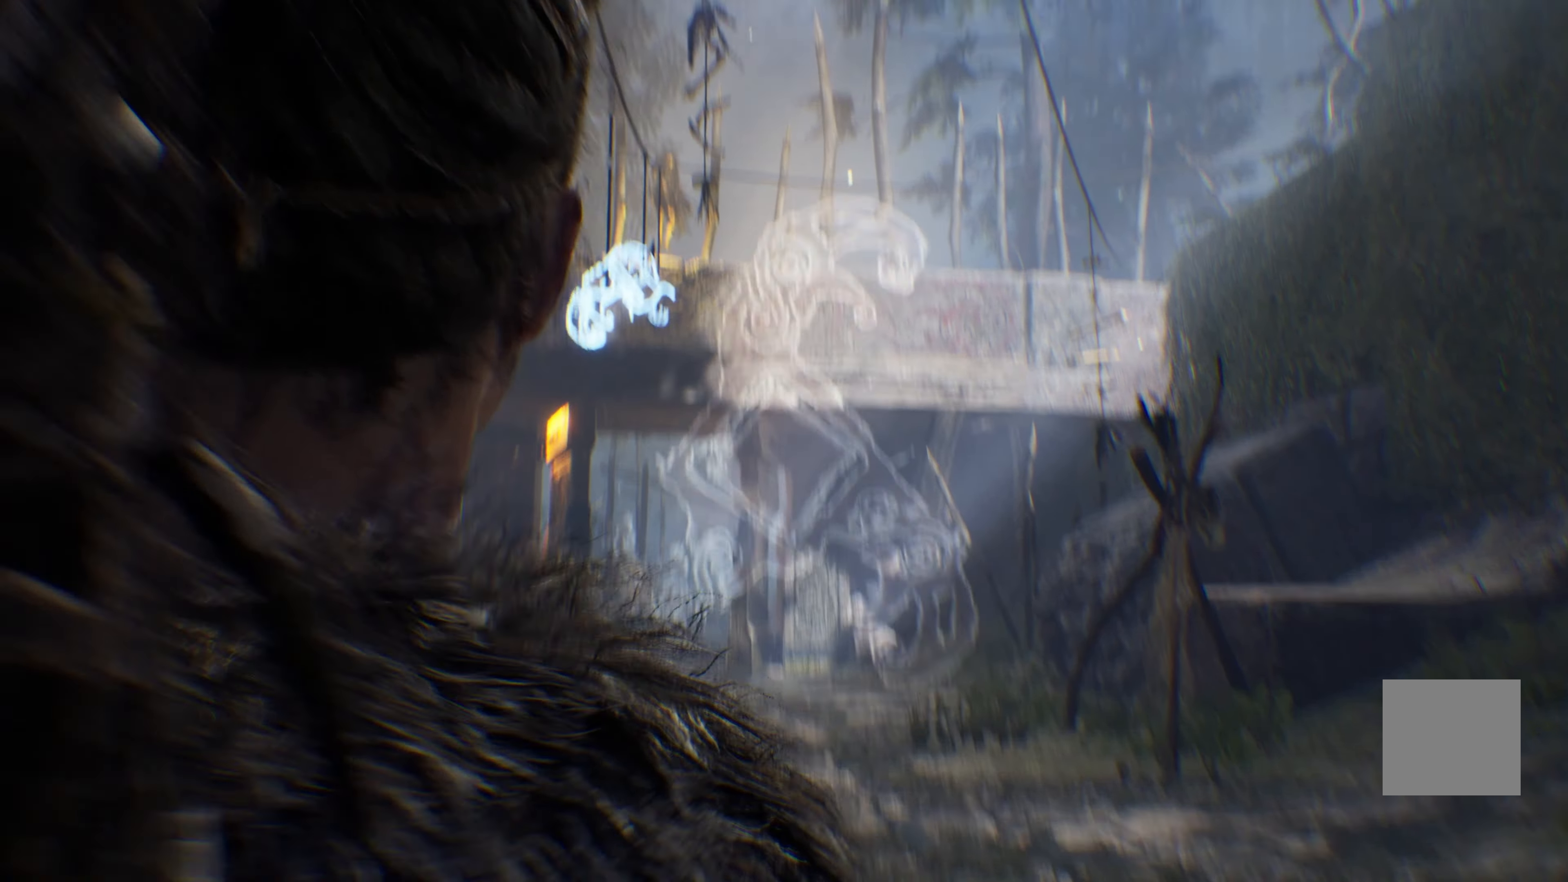
{"buttons": ["R2"], "left_stick": "center", "right_stick": "center", "events": []}
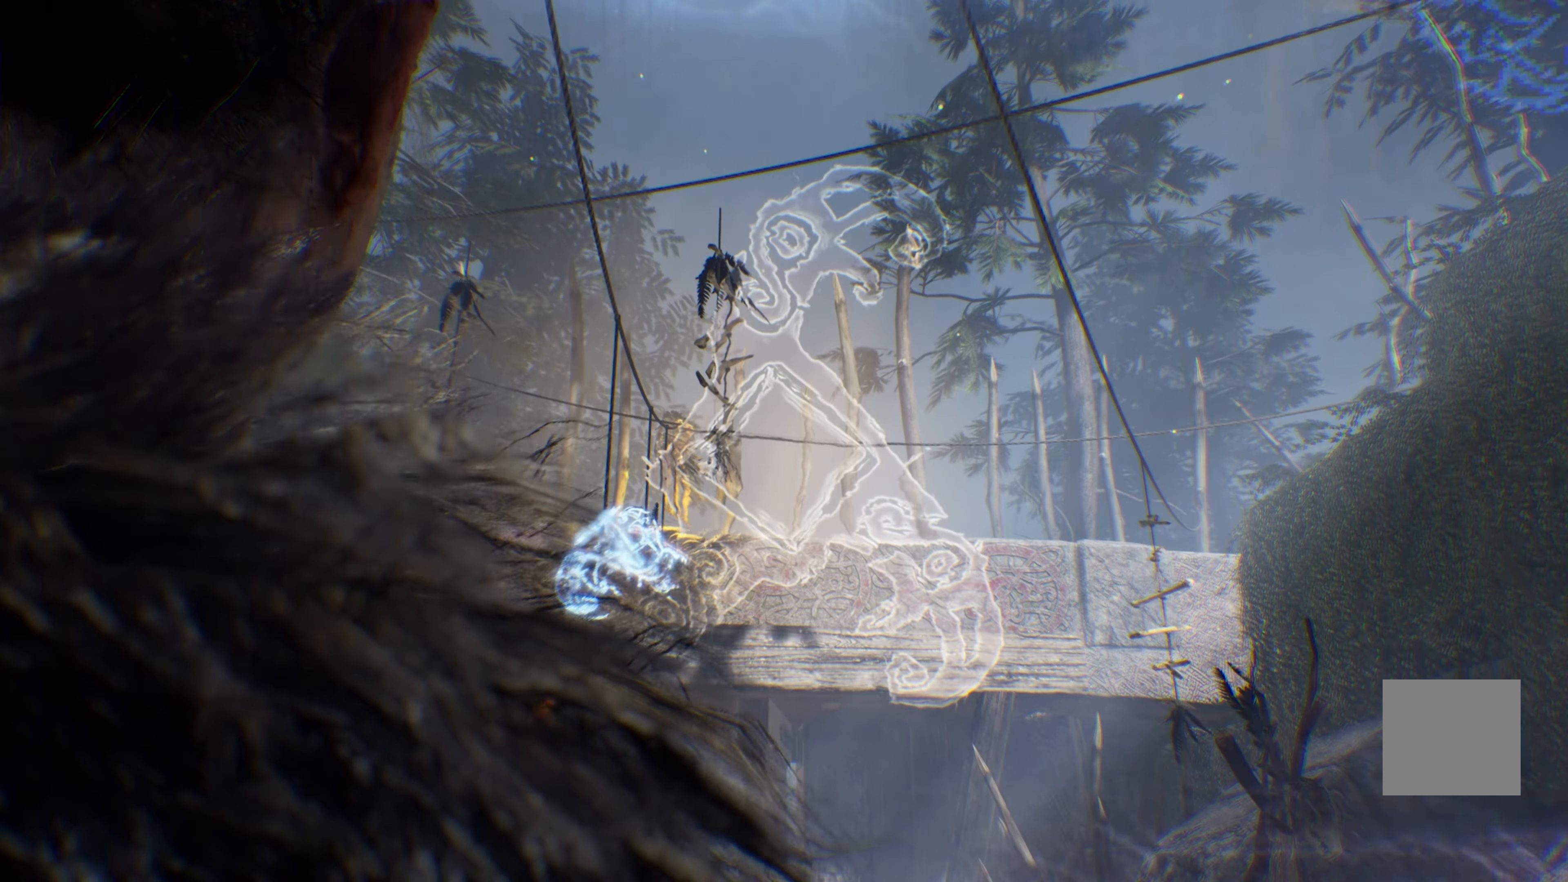
{"buttons": ["R2"], "left_stick": "center", "right_stick": "center", "events": []}
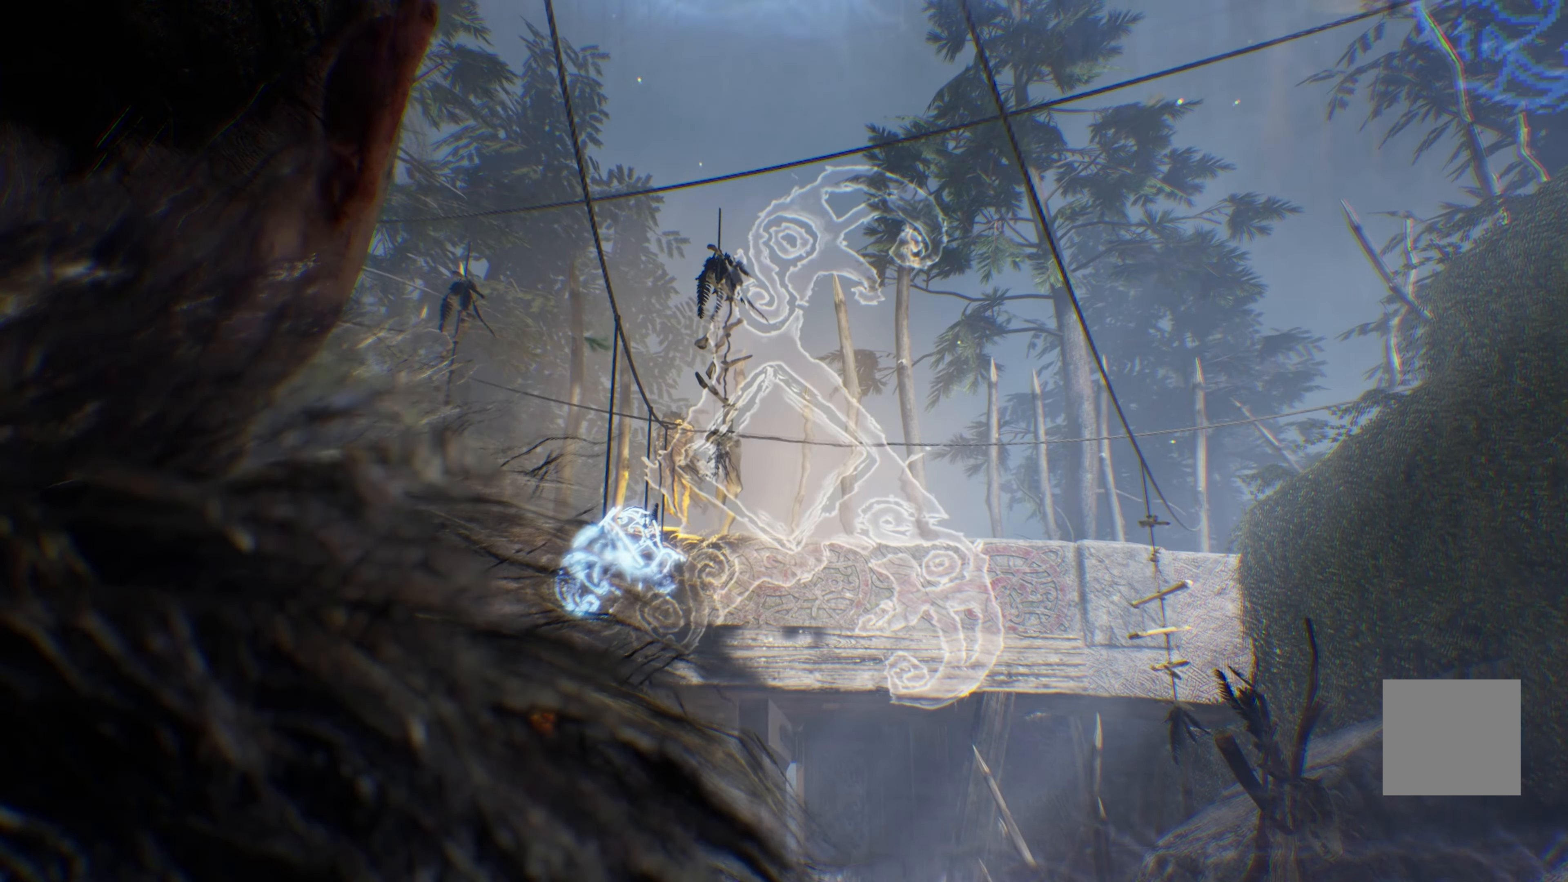
{"buttons": ["R2"], "left_stick": "up-left", "right_stick": "center", "events": [[384, "left_stick", "up-left"]]}
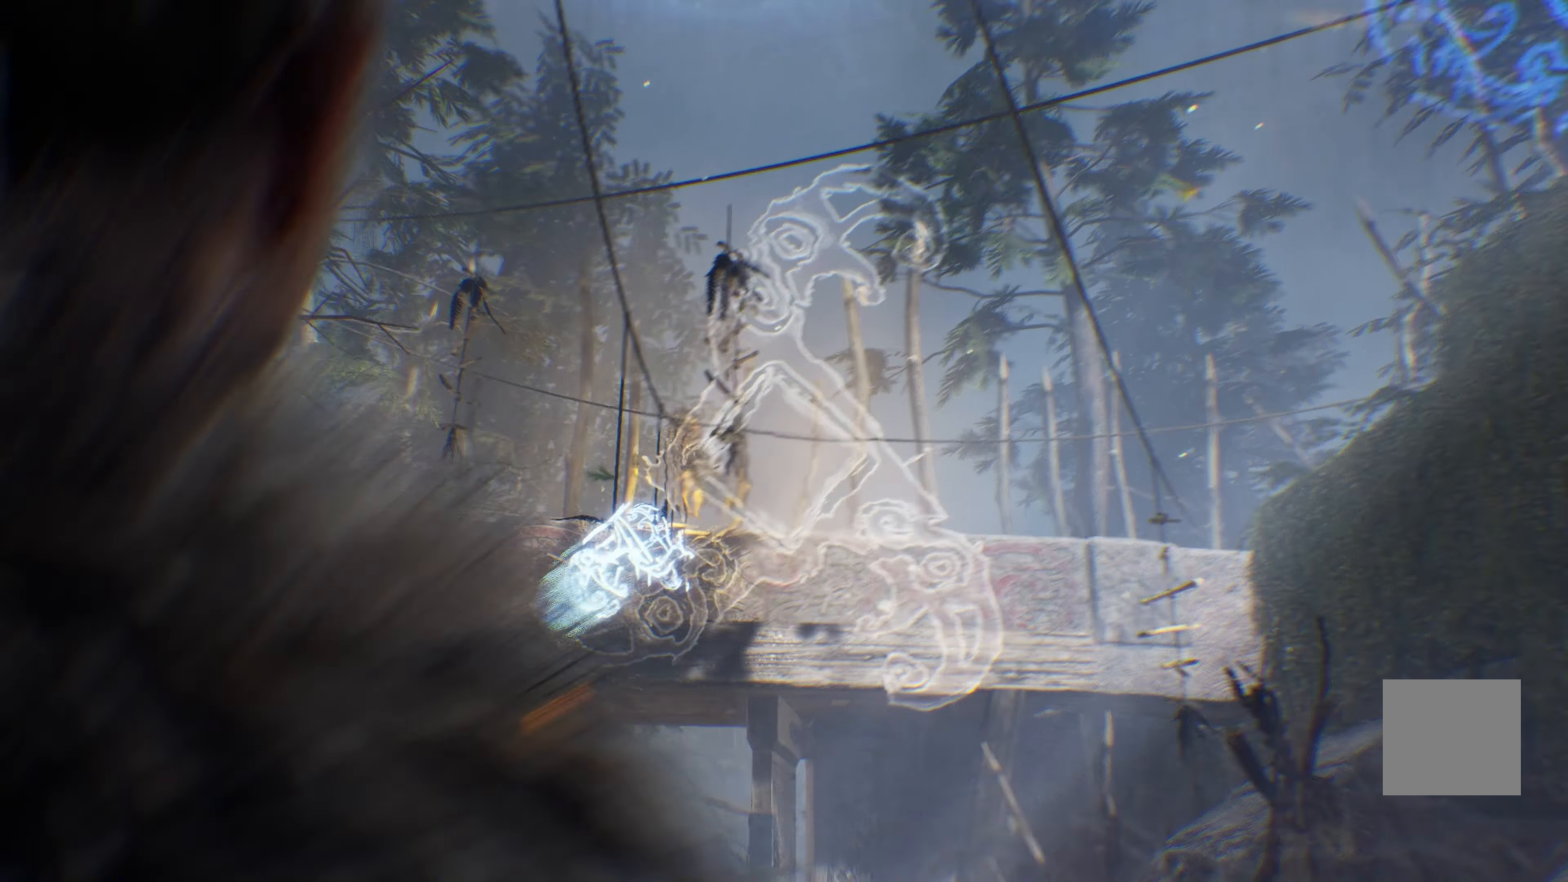
{"buttons": ["R2"], "left_stick": "center", "right_stick": "center", "events": [[150, "left_stick", "center"]]}
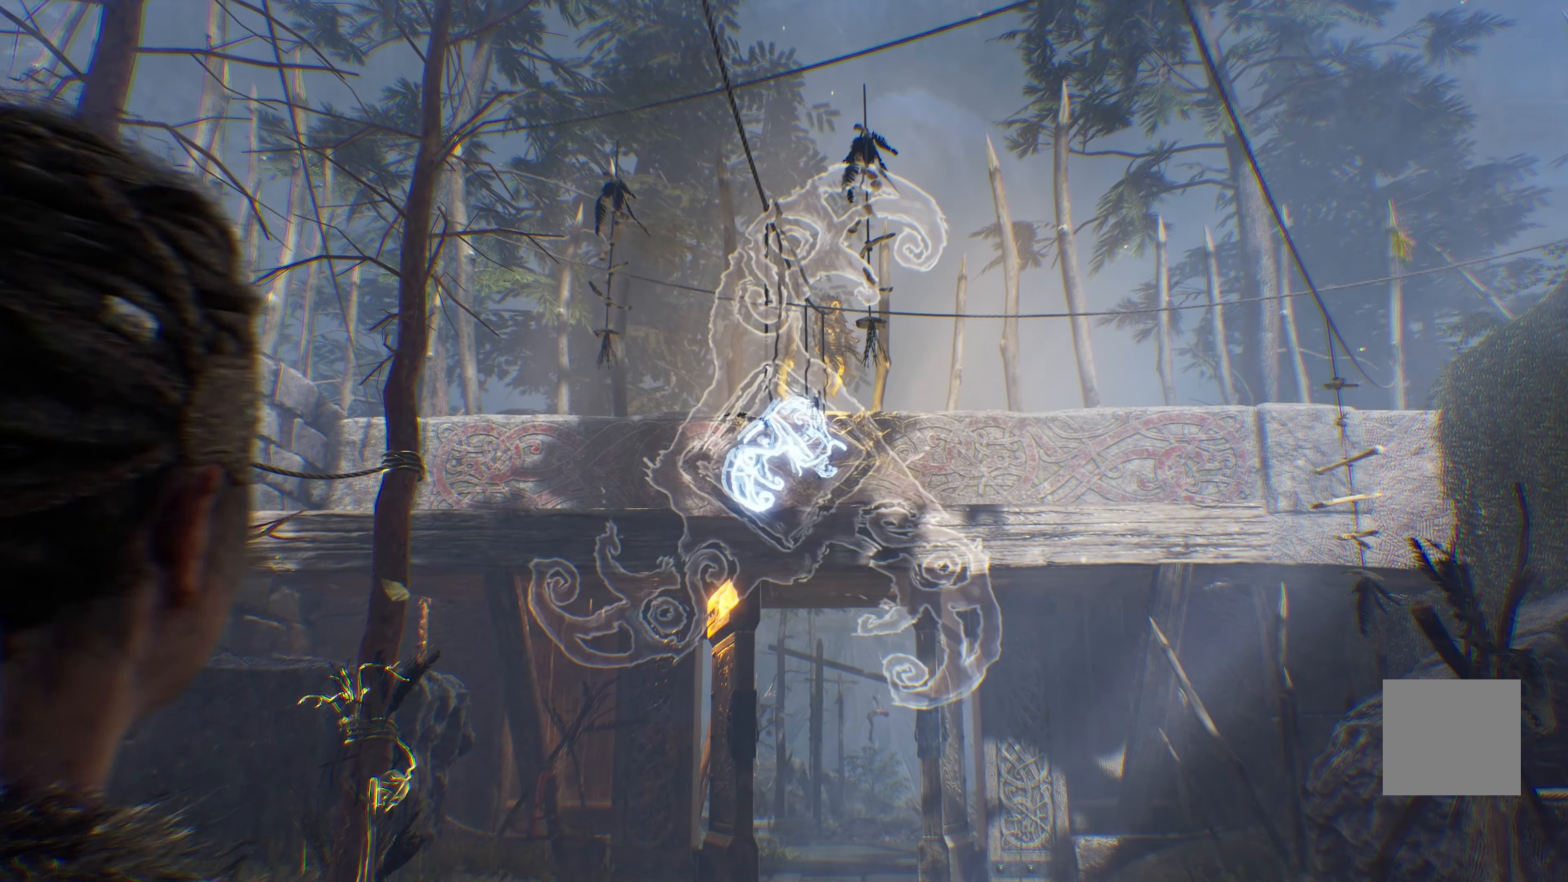
{"buttons": ["R2"], "left_stick": "center", "right_stick": "center", "events": []}
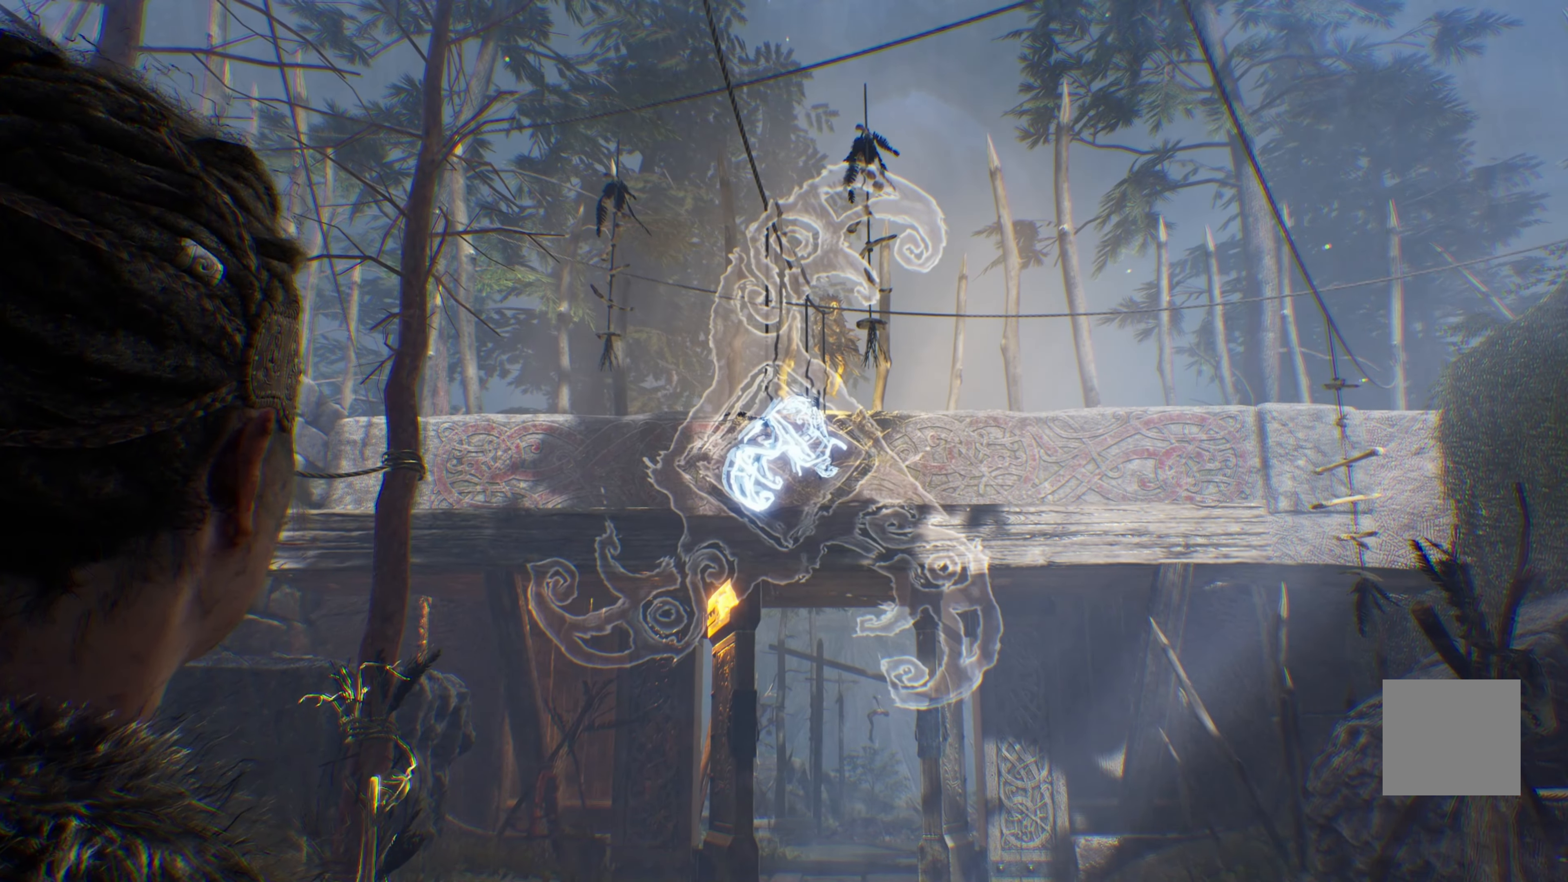
{"buttons": ["R2"], "left_stick": "center", "right_stick": "center", "events": []}
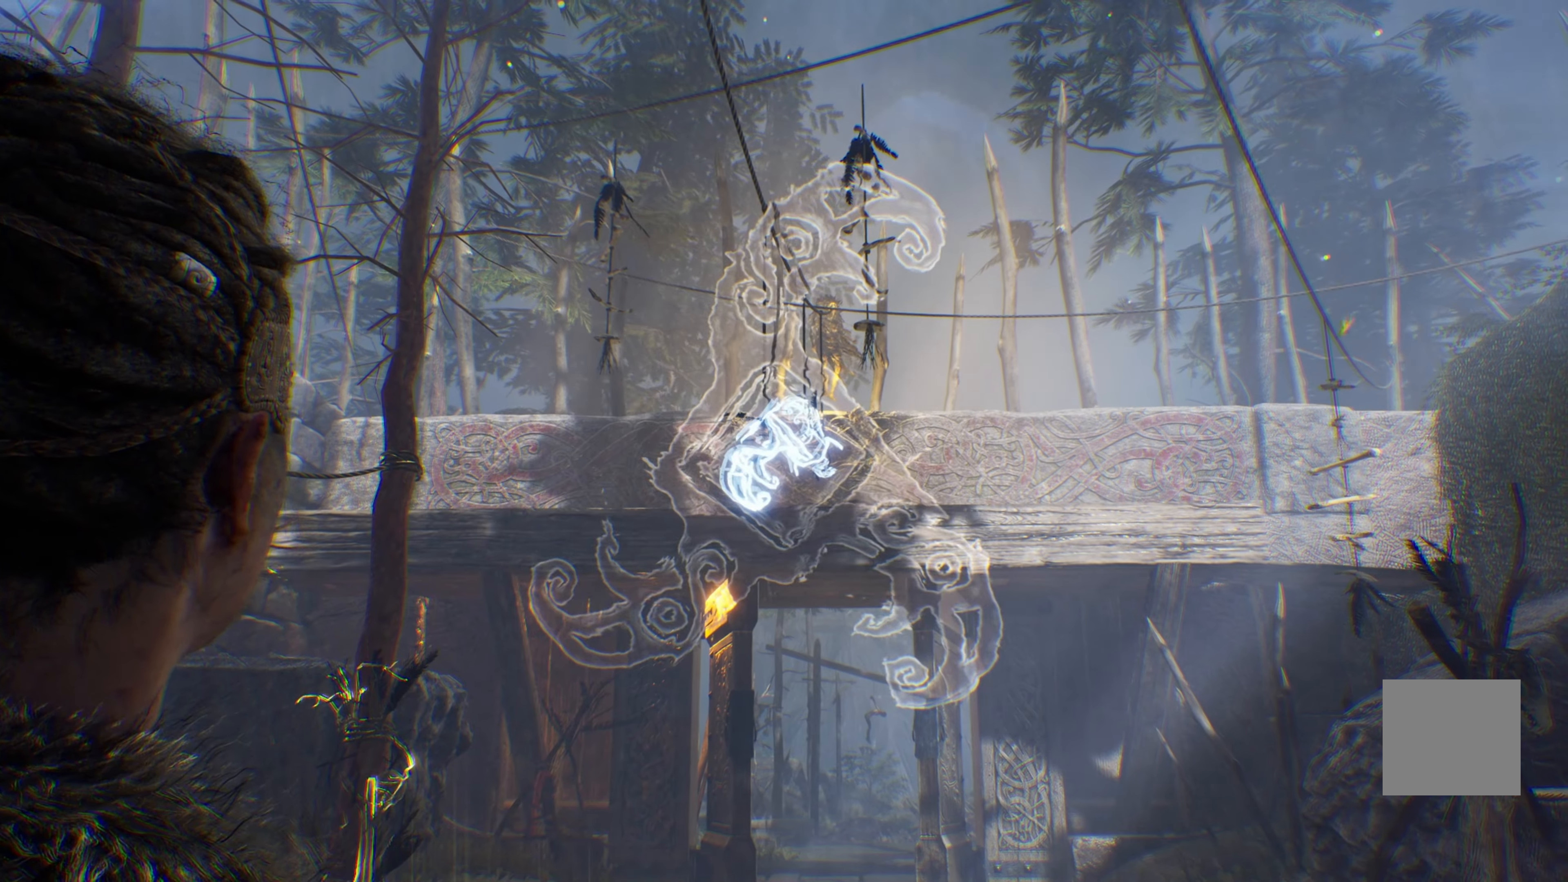
{"buttons": [], "left_stick": "up", "right_stick": "center", "events": [[116, "R2", "up"], [150, "left_stick", "up-right"], [350, "left_stick", "up"]]}
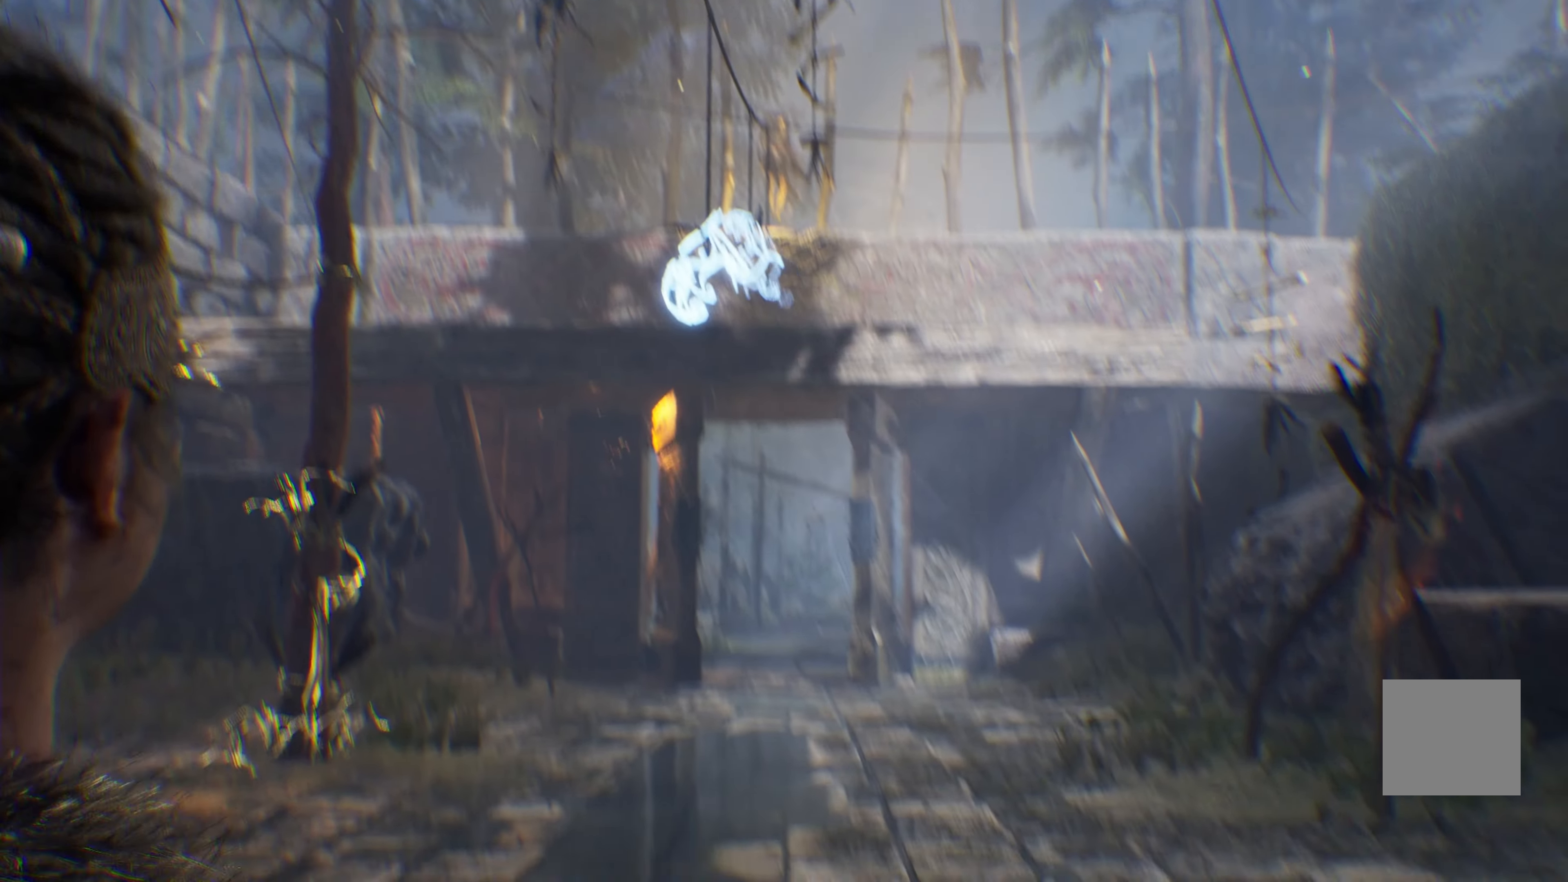
{"buttons": [], "left_stick": "up", "right_stick": "center", "events": []}
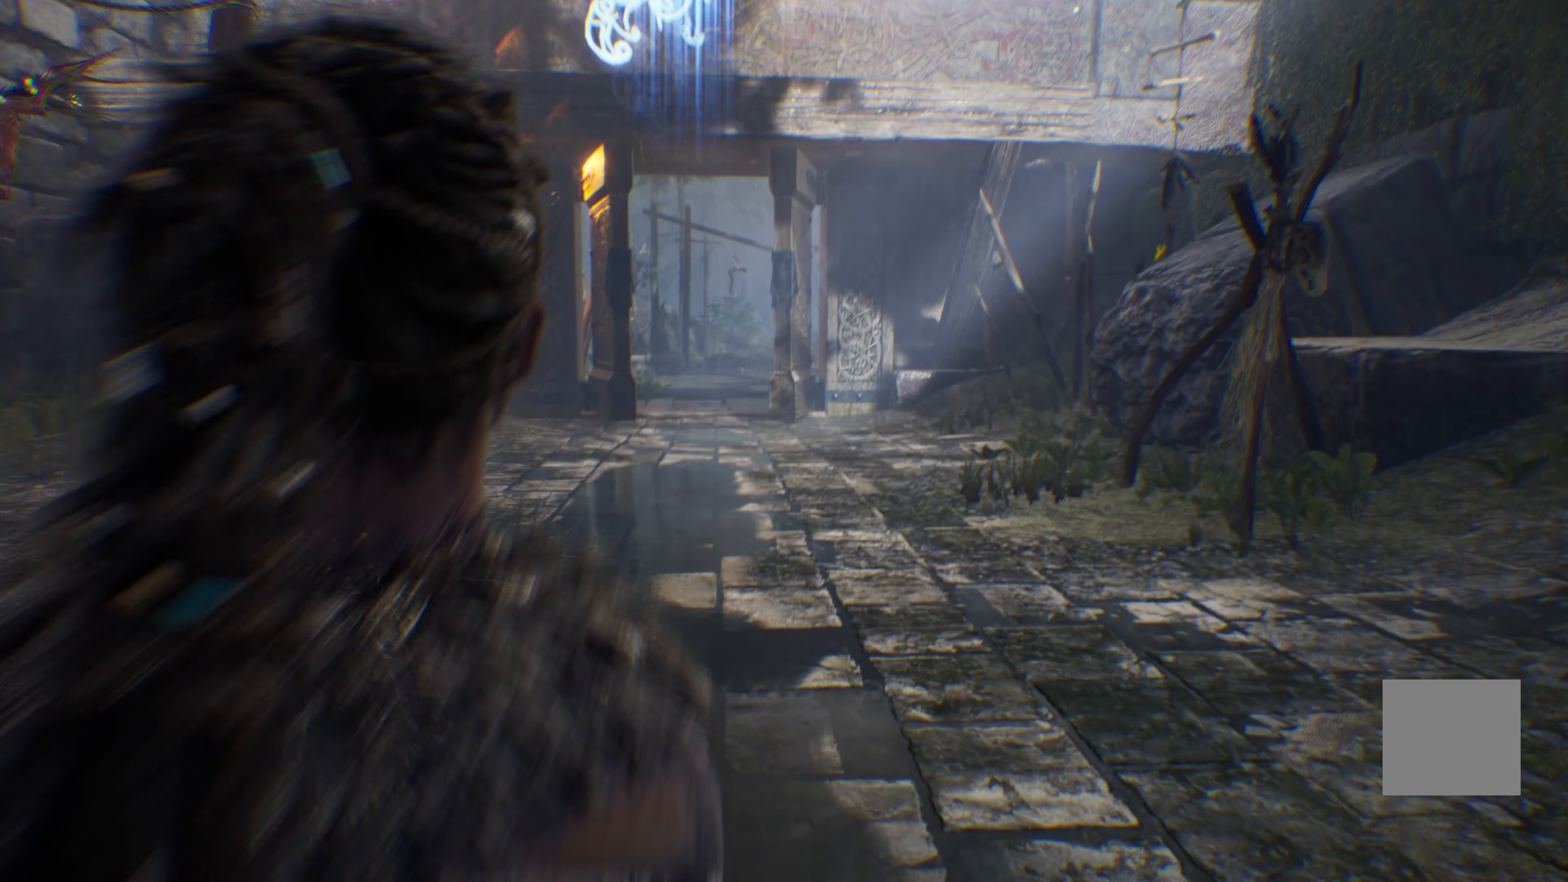
{"buttons": [], "left_stick": "up", "right_stick": "center", "events": []}
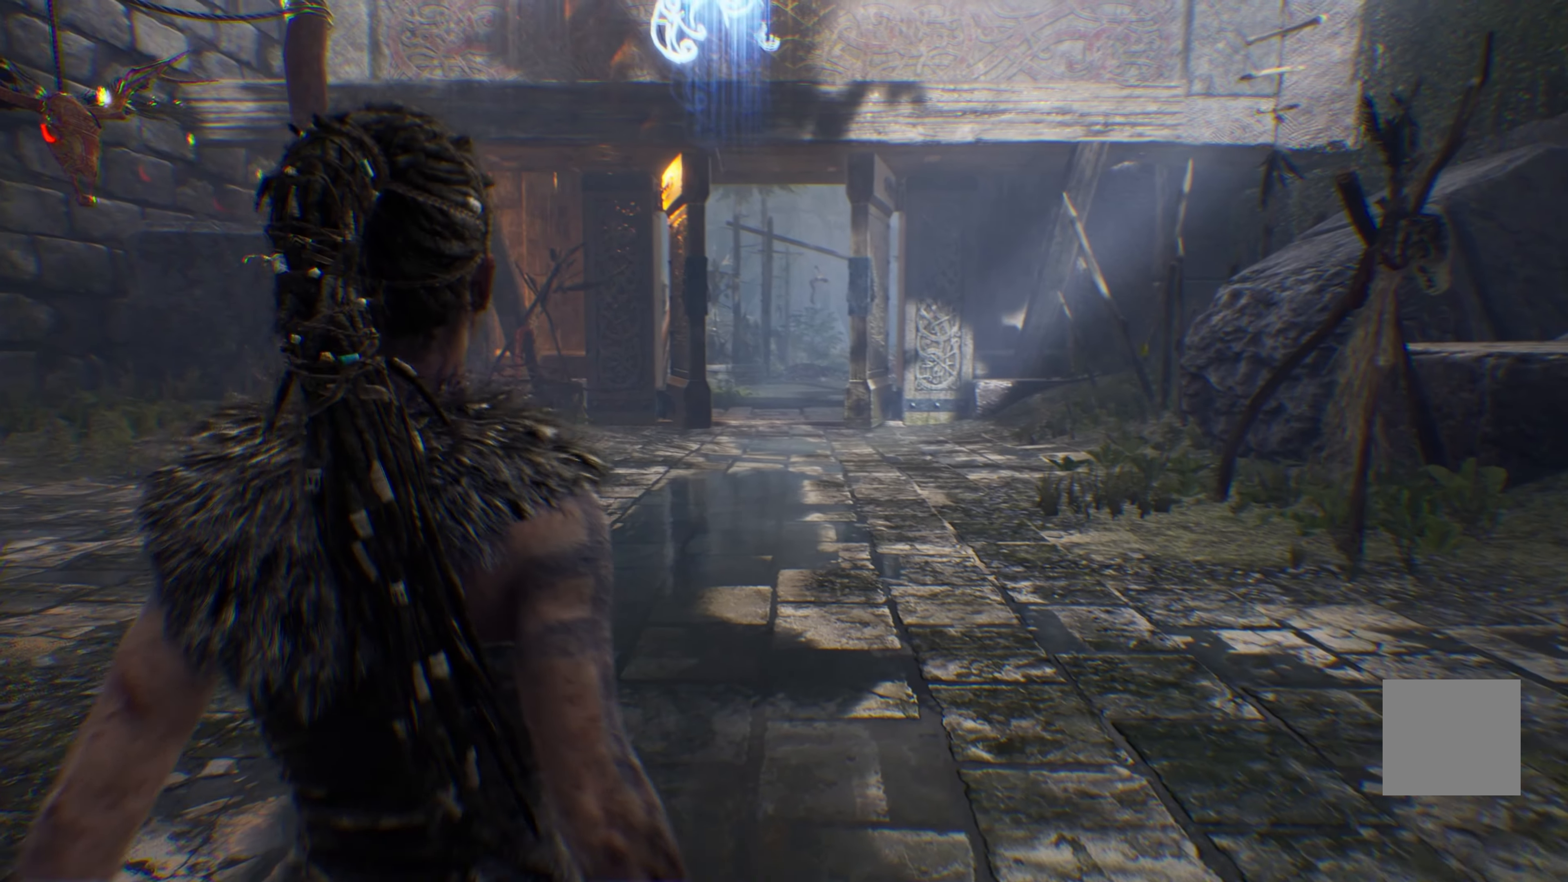
{"buttons": [], "left_stick": "center", "right_stick": "center", "events": [[66, "right_stick", "down"], [283, "right_stick", "center"], [383, "left_stick", "center"]]}
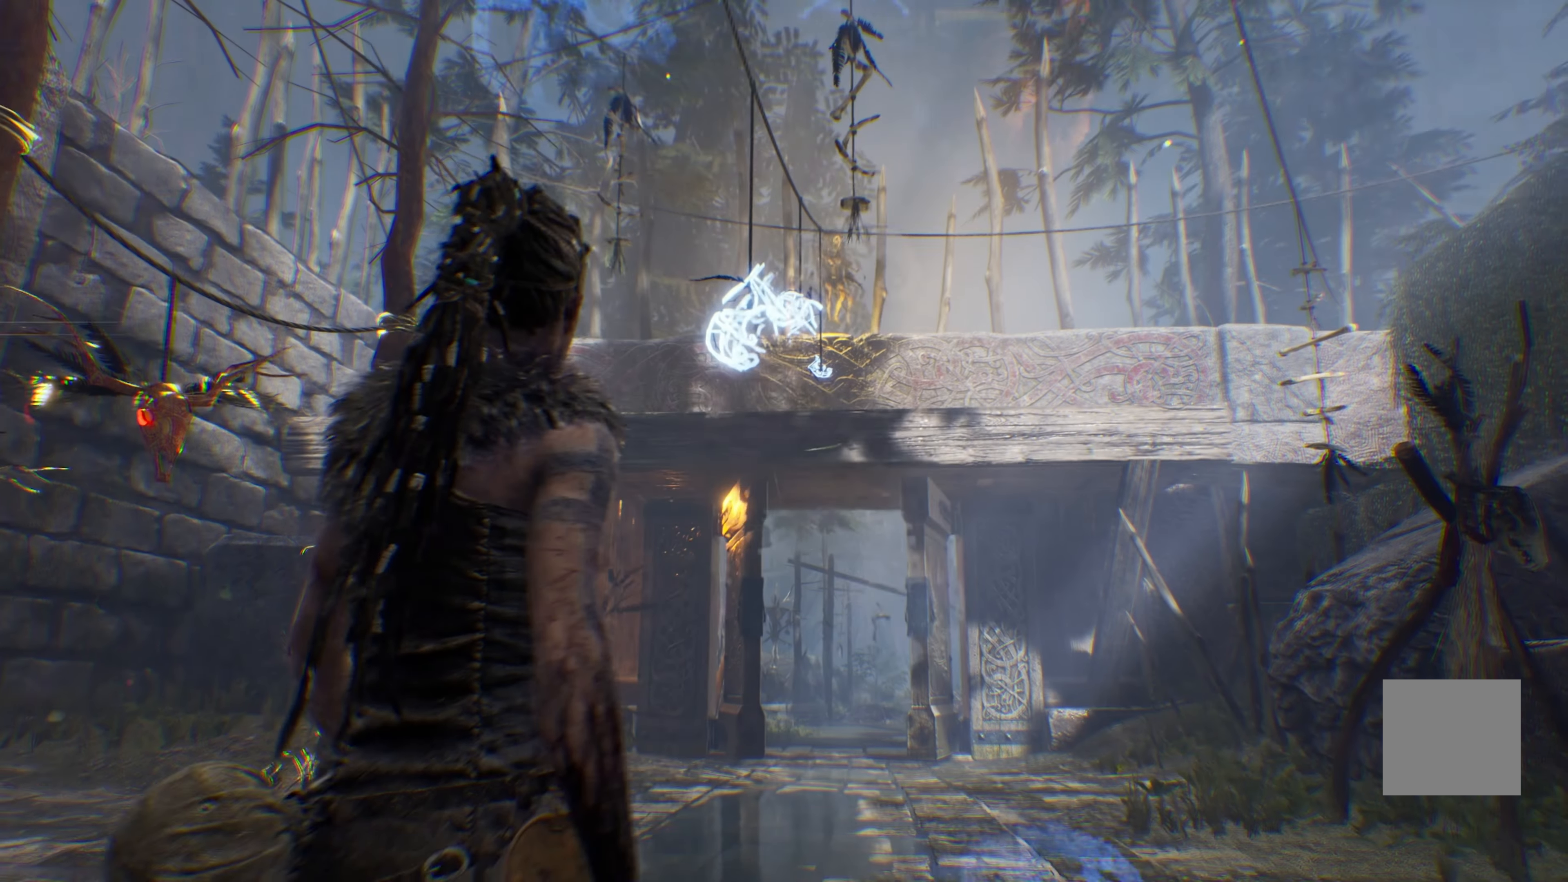
{"buttons": [], "left_stick": "center", "right_stick": "right", "events": [[300, "right_stick", "right"]]}
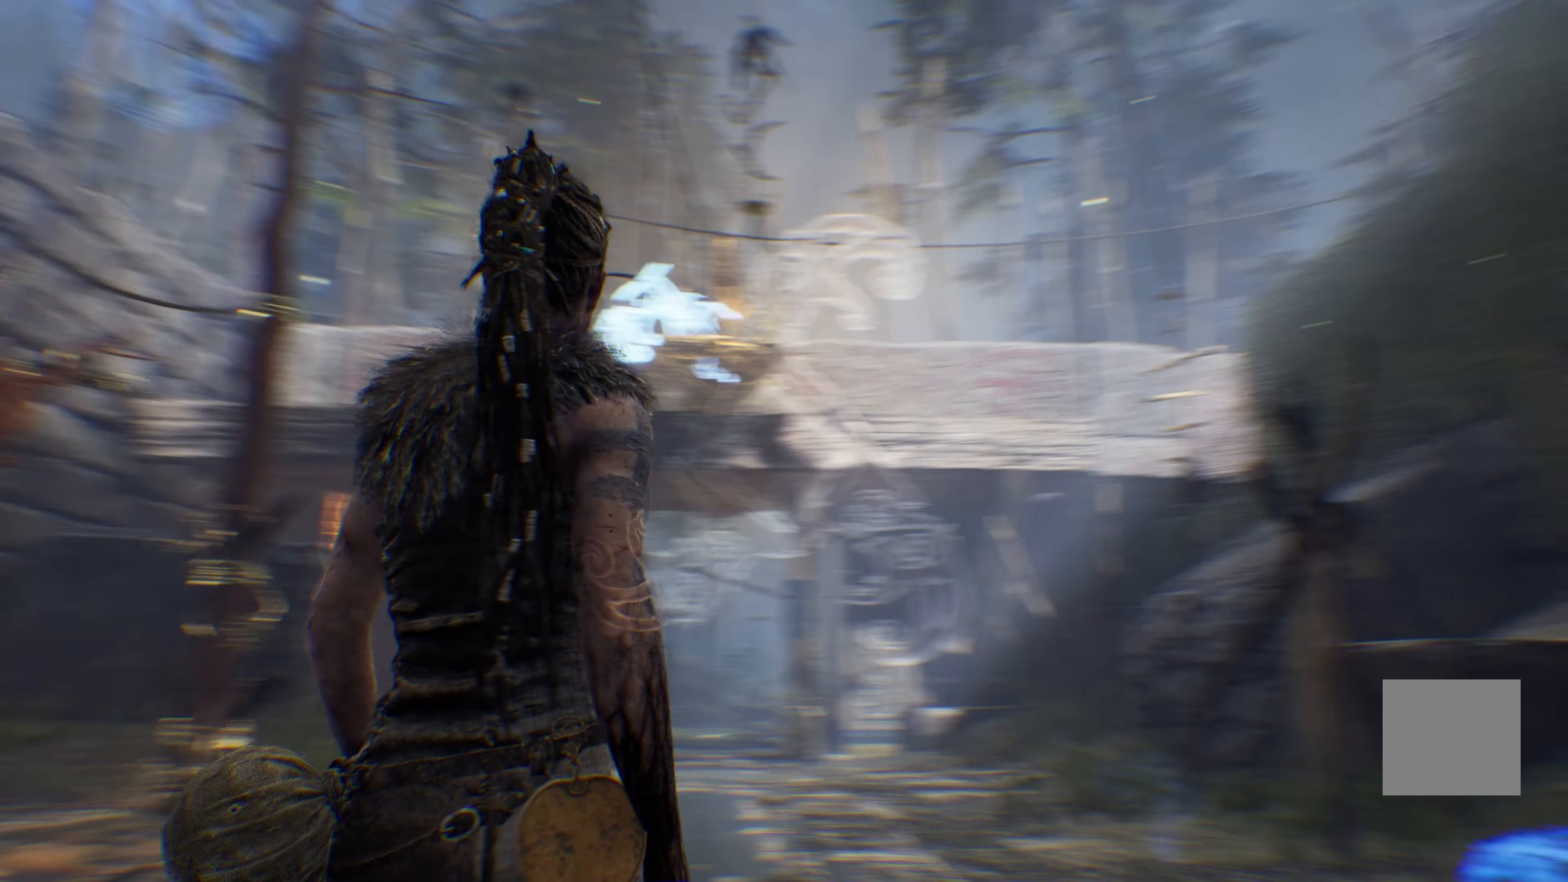
{"buttons": [], "left_stick": "center", "right_stick": "left", "events": [[266, "right_stick", "left"]]}
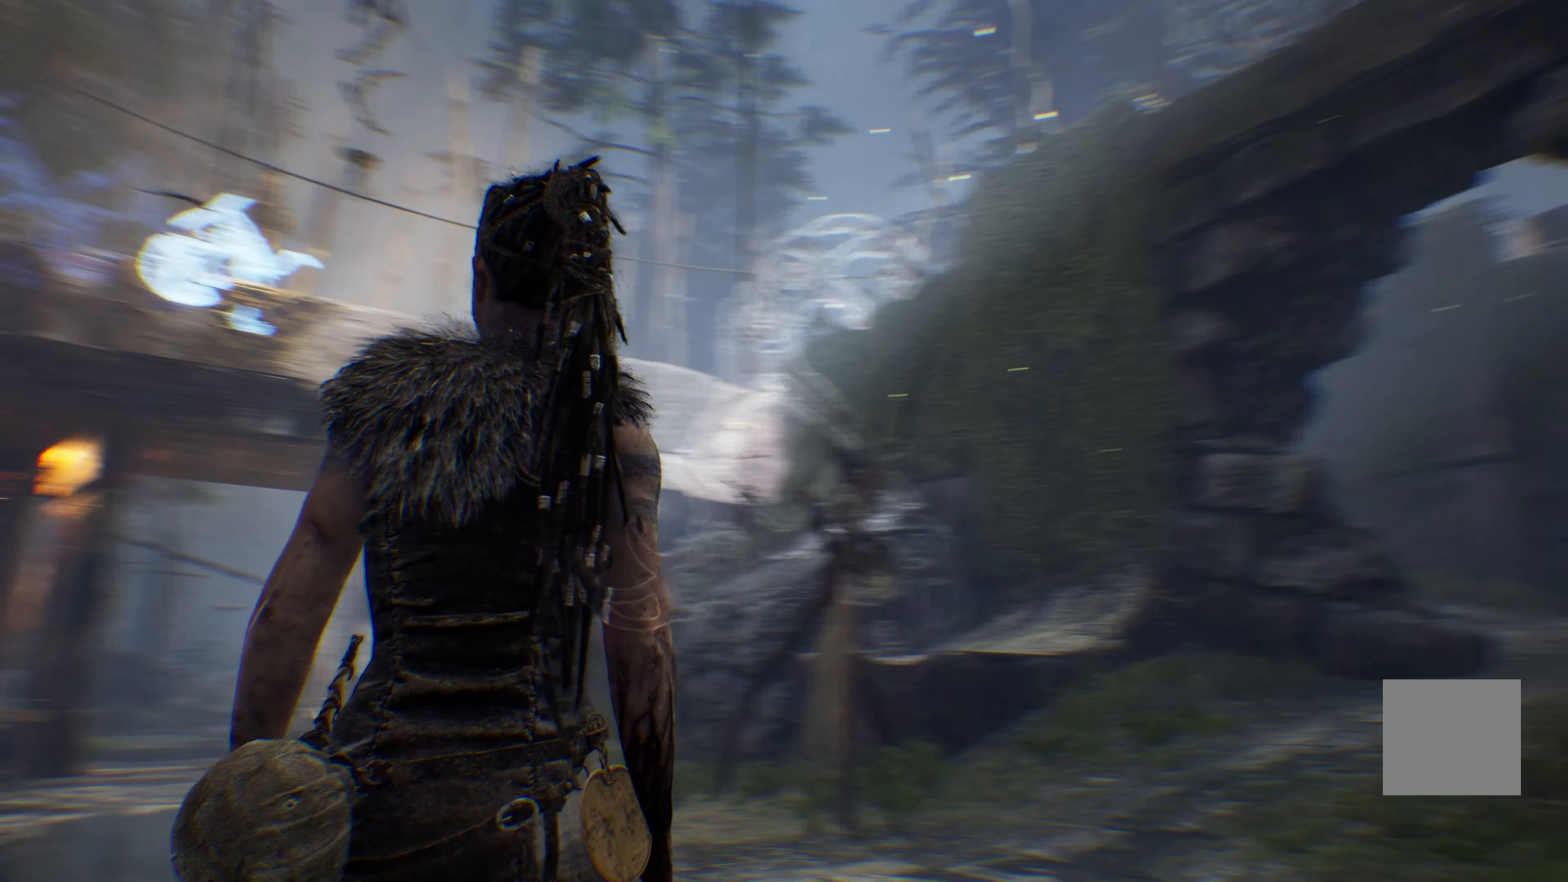
{"buttons": [], "left_stick": "right", "right_stick": "left", "events": [[33, "left_stick", "left"], [216, "left_stick", "center"], [300, "left_stick", "right"], [416, "right_stick", "center"], [500, "right_stick", "left"]]}